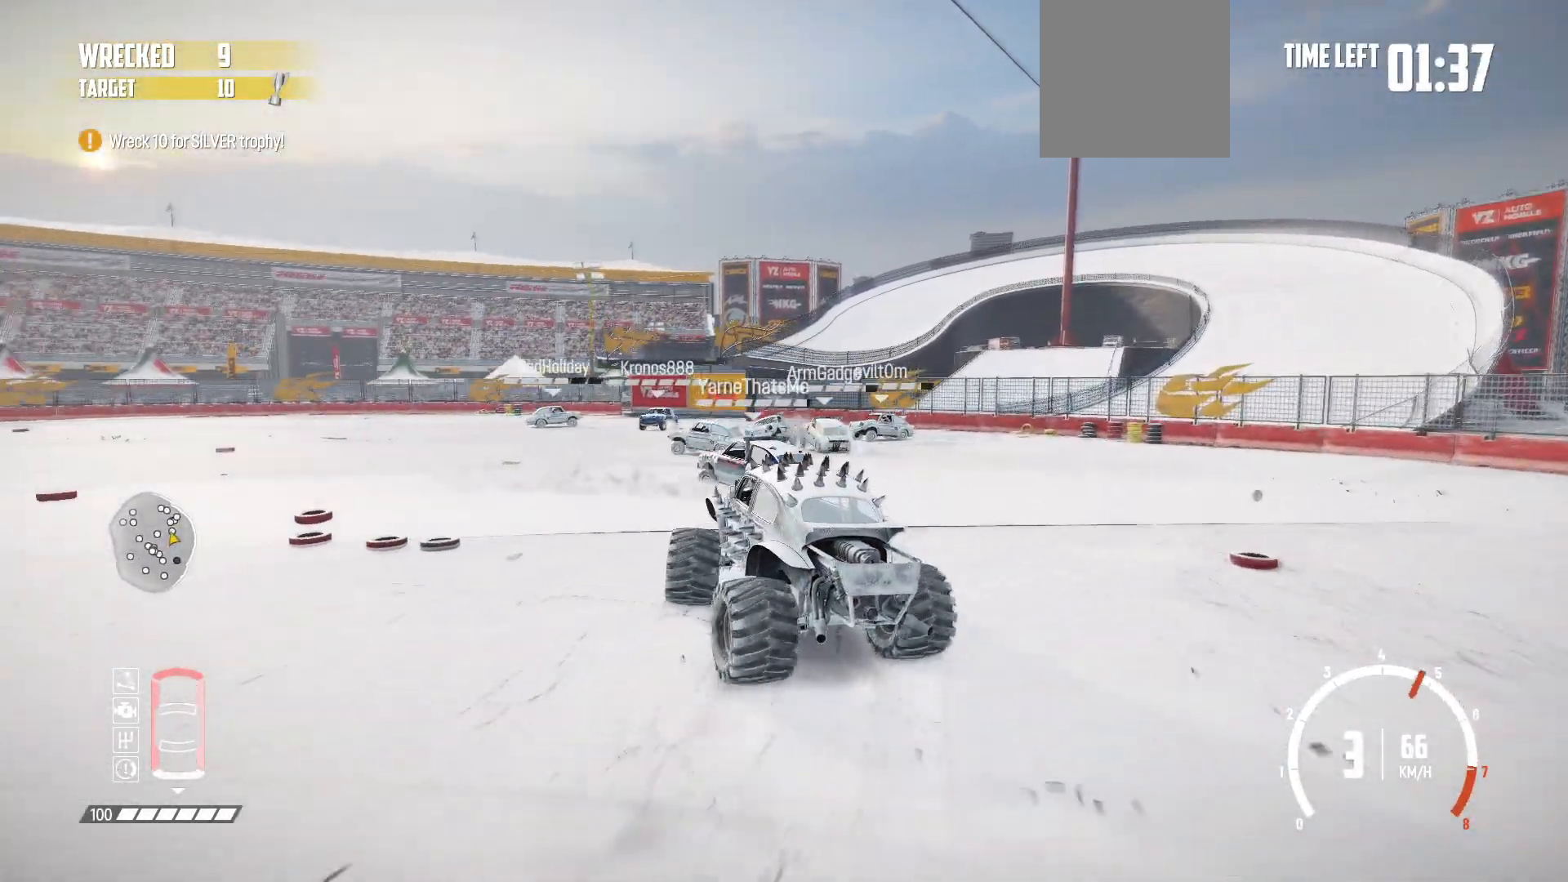
Gameplay with a controller (Xbox layout); each line is a JSON object with the inputs held at the frame after it. "events" lists button and stick changes between this image and that frame as [ms after this image, input, new state], when the widget could be followed in between. Not read: L3 R3 right_stick.
{"buttons": ["R2"], "left_stick": "center", "events": [[233, "left_stick", "center"]]}
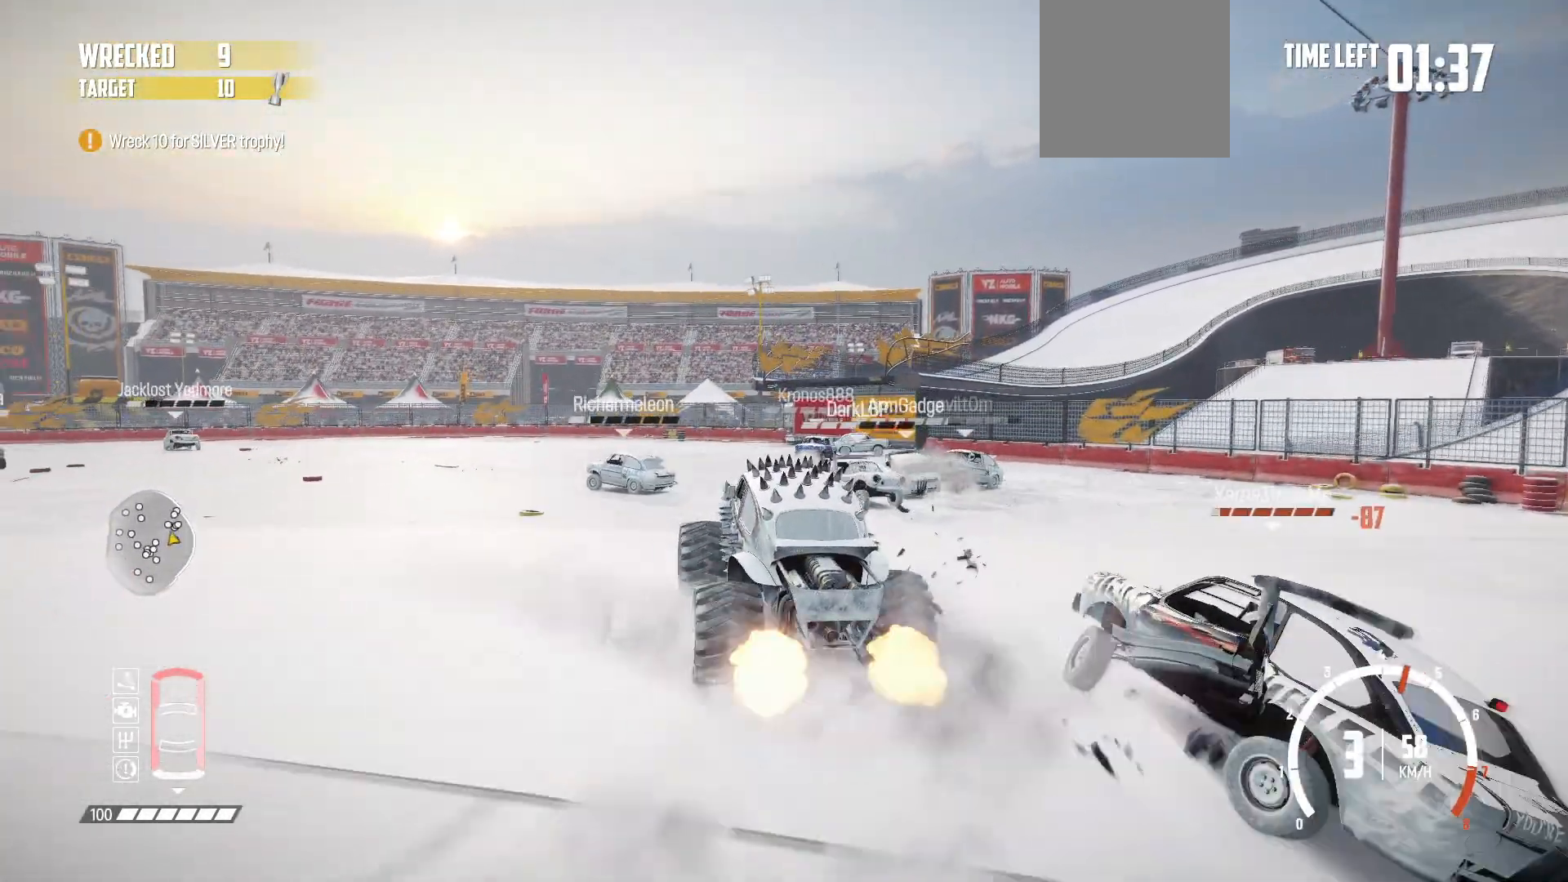
{"buttons": ["R2"], "left_stick": "center", "events": [[33, "left_stick", "right"], [317, "left_stick", "center"]]}
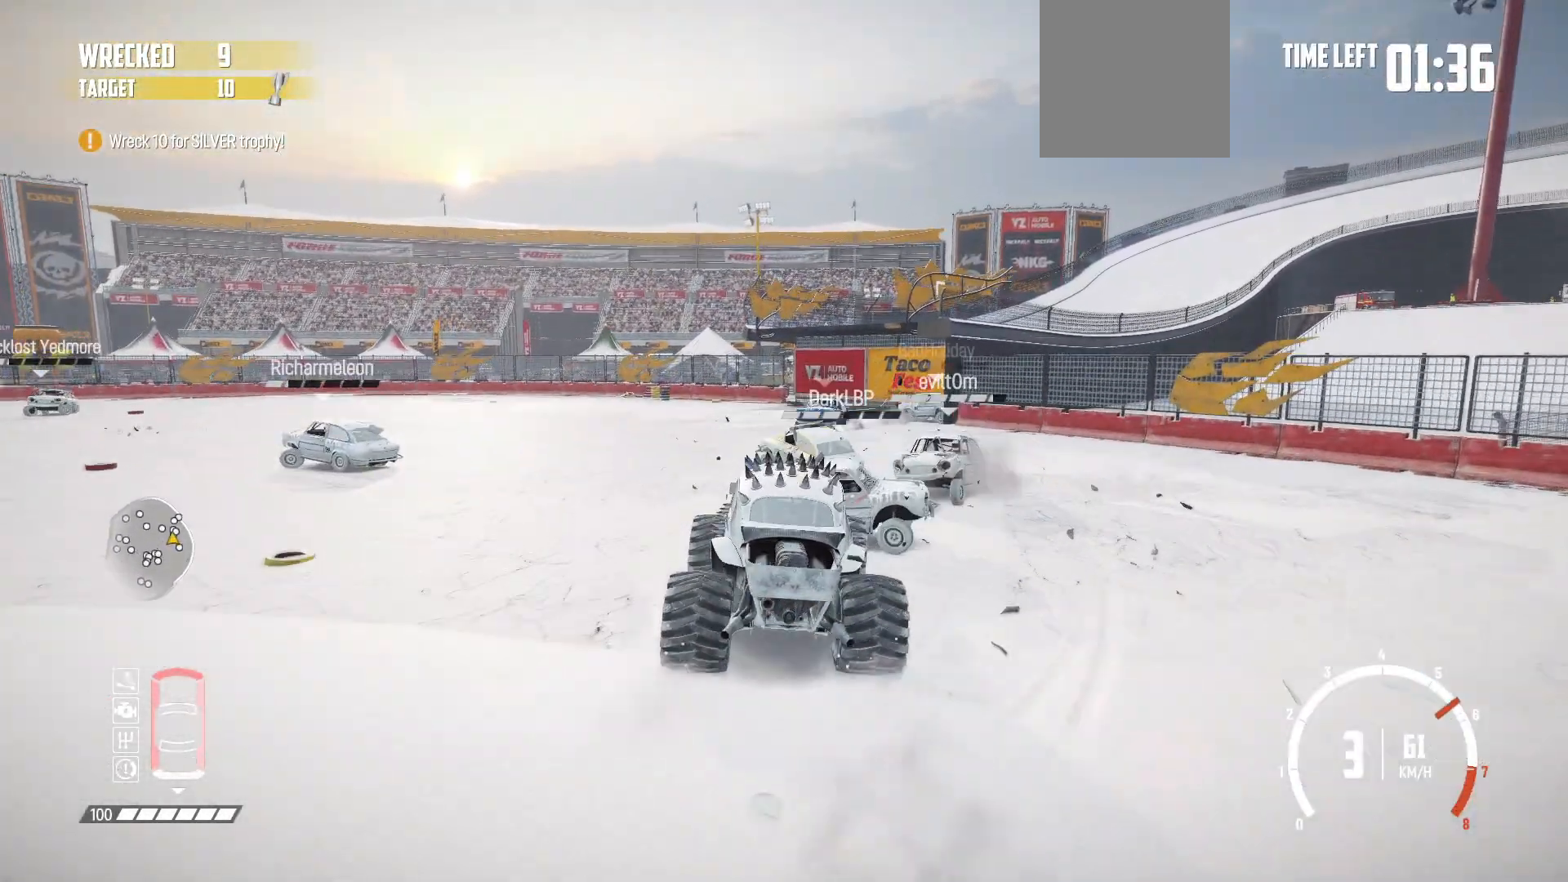
{"buttons": ["R2"], "left_stick": "left", "events": [[367, "left_stick", "left"]]}
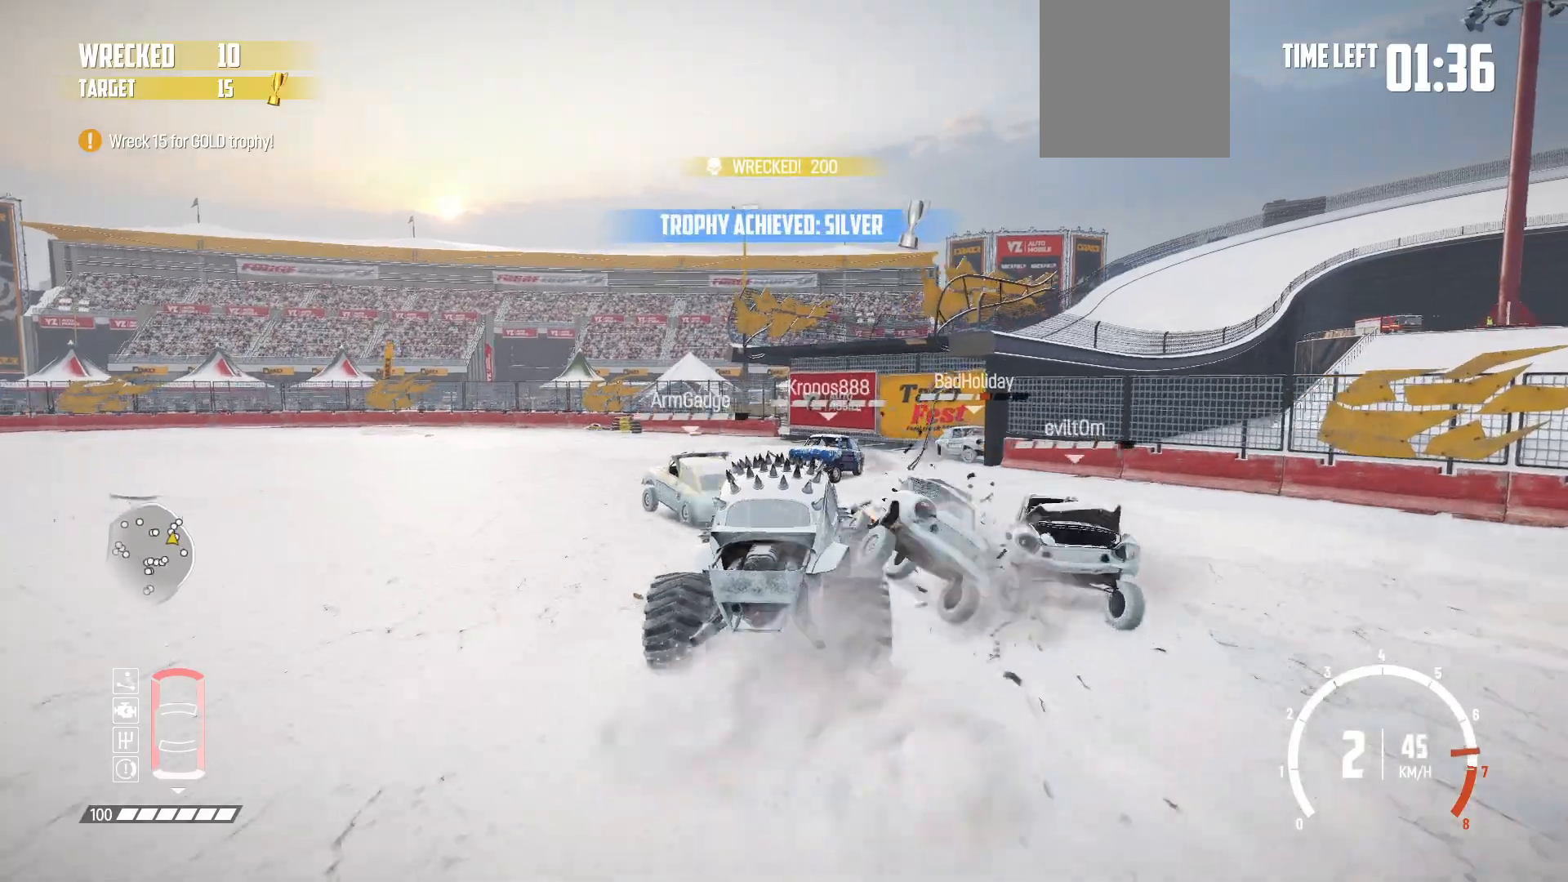
{"buttons": ["R2"], "left_stick": "right", "events": [[183, "left_stick", "center"], [433, "left_stick", "right"]]}
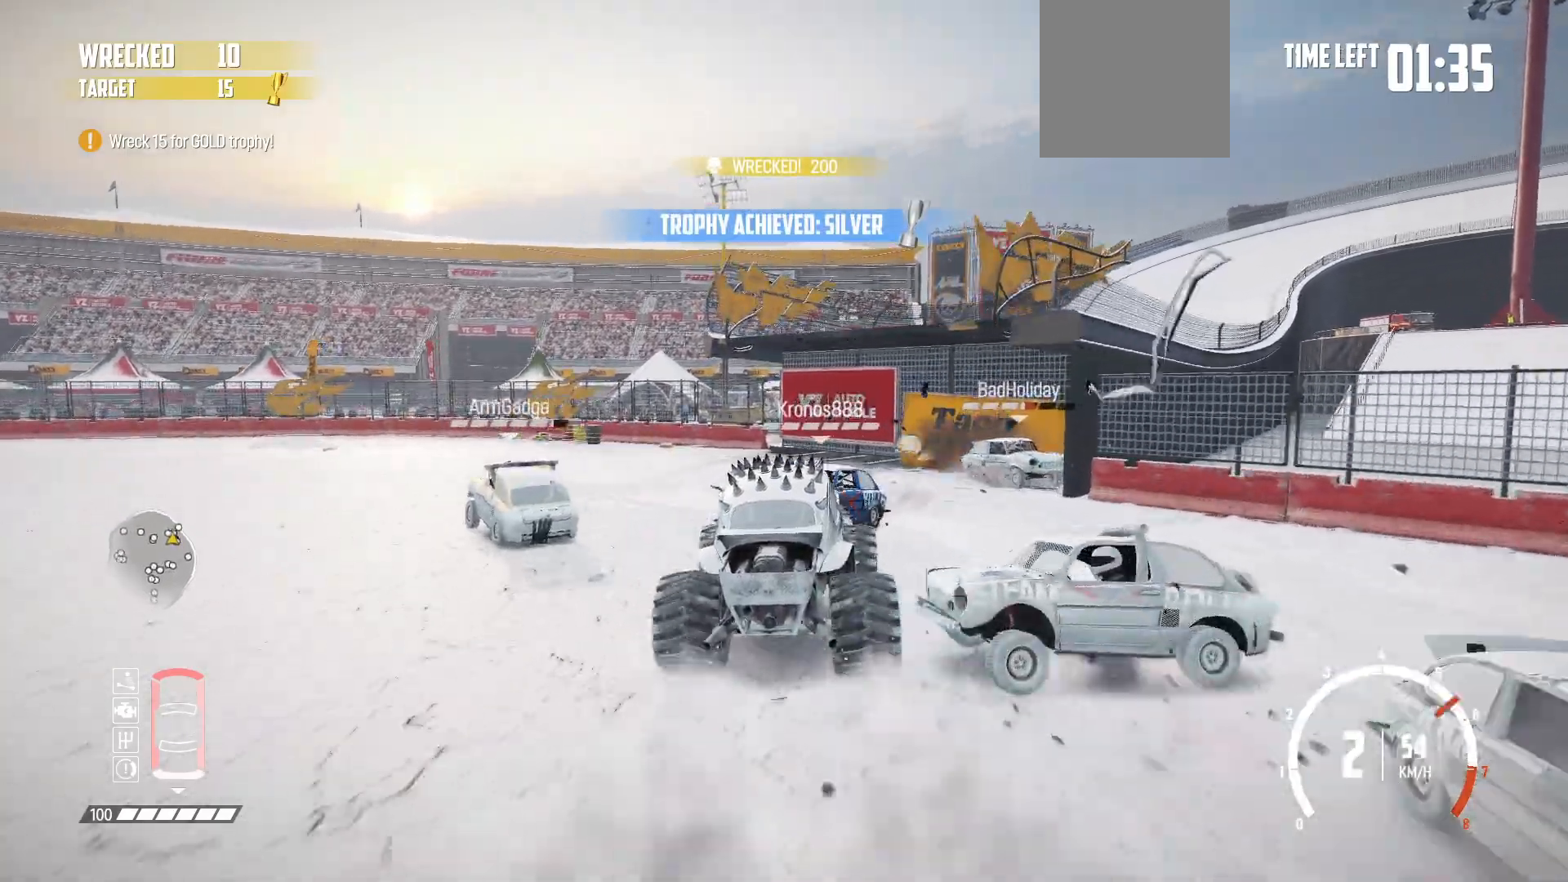
{"buttons": [], "left_stick": "left", "events": [[133, "left_stick", "left"], [483, "R2", "up"]]}
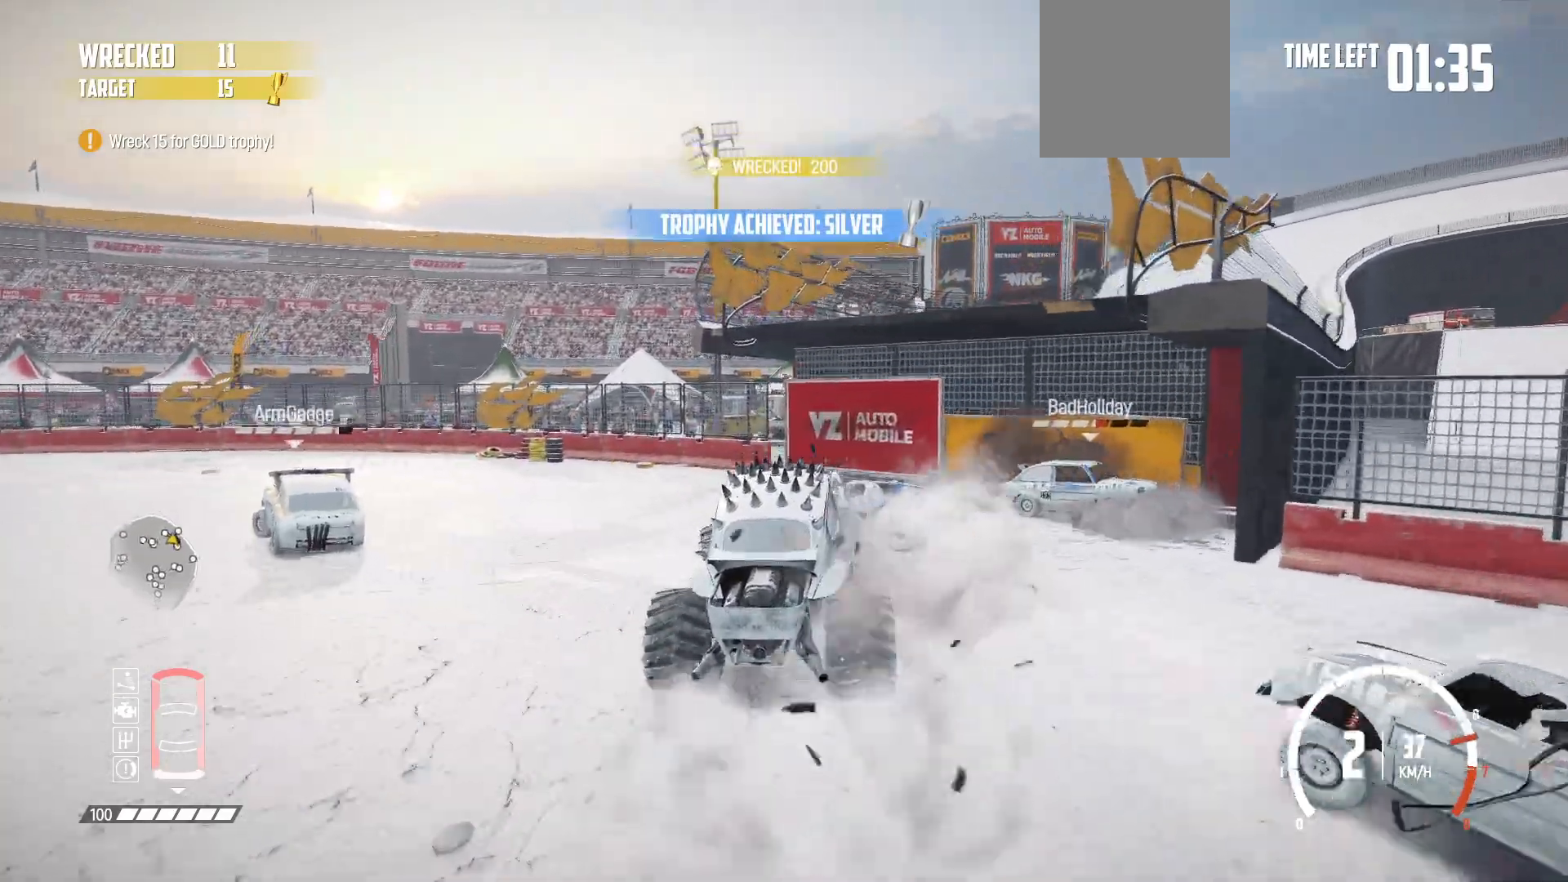
{"buttons": ["R2"], "left_stick": "left", "events": [[183, "B", "down"], [367, "R2", "down"], [383, "B", "up"]]}
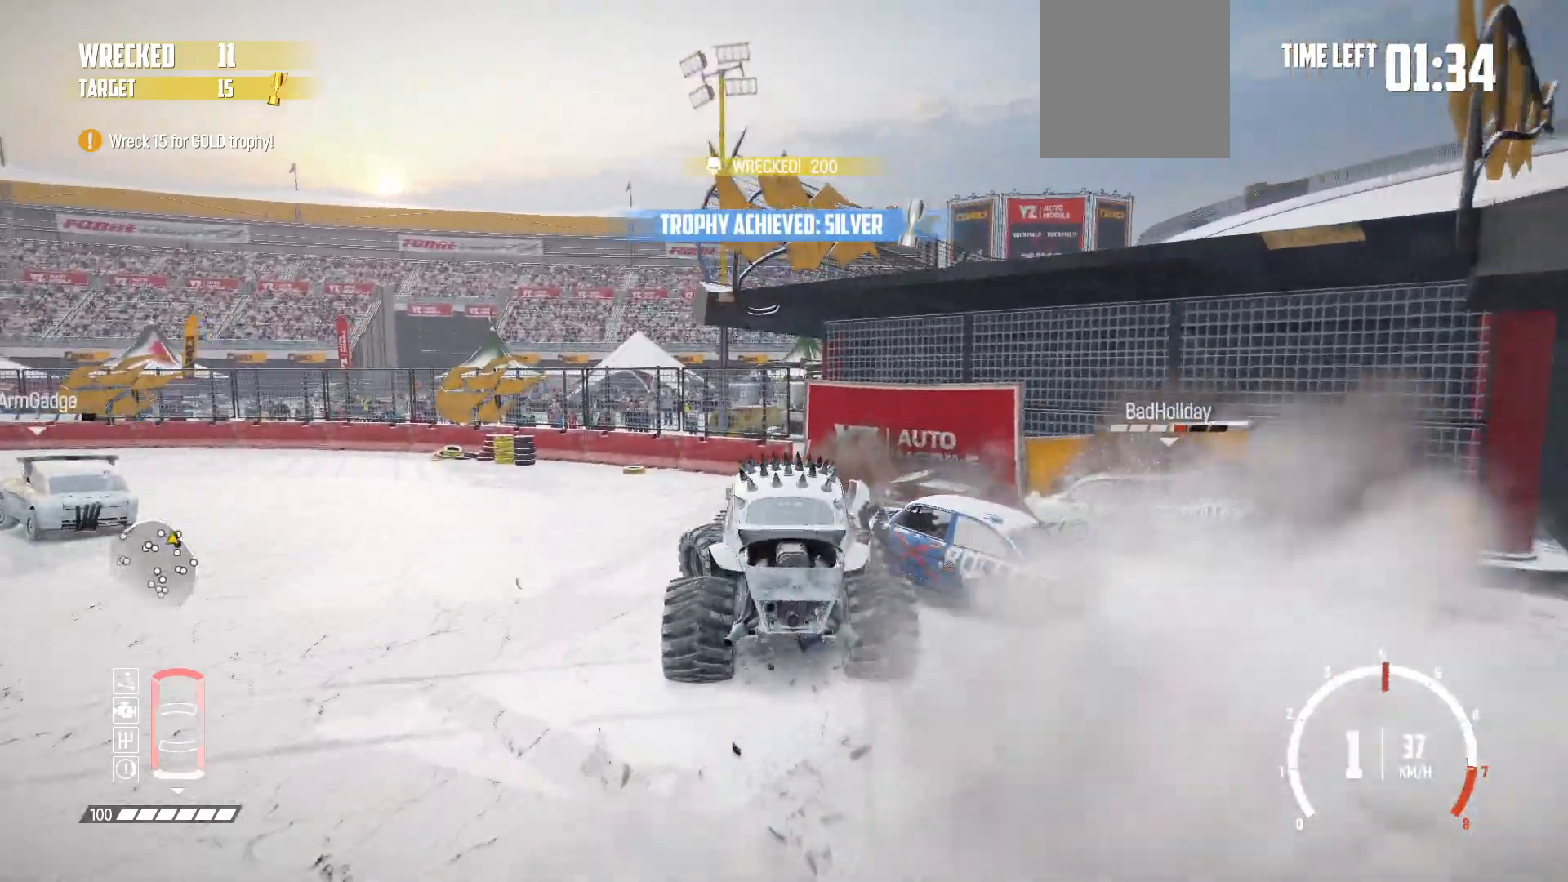
{"buttons": [], "left_stick": "left", "events": [[233, "R2", "up"], [317, "R2", "down"], [433, "R2", "up"]]}
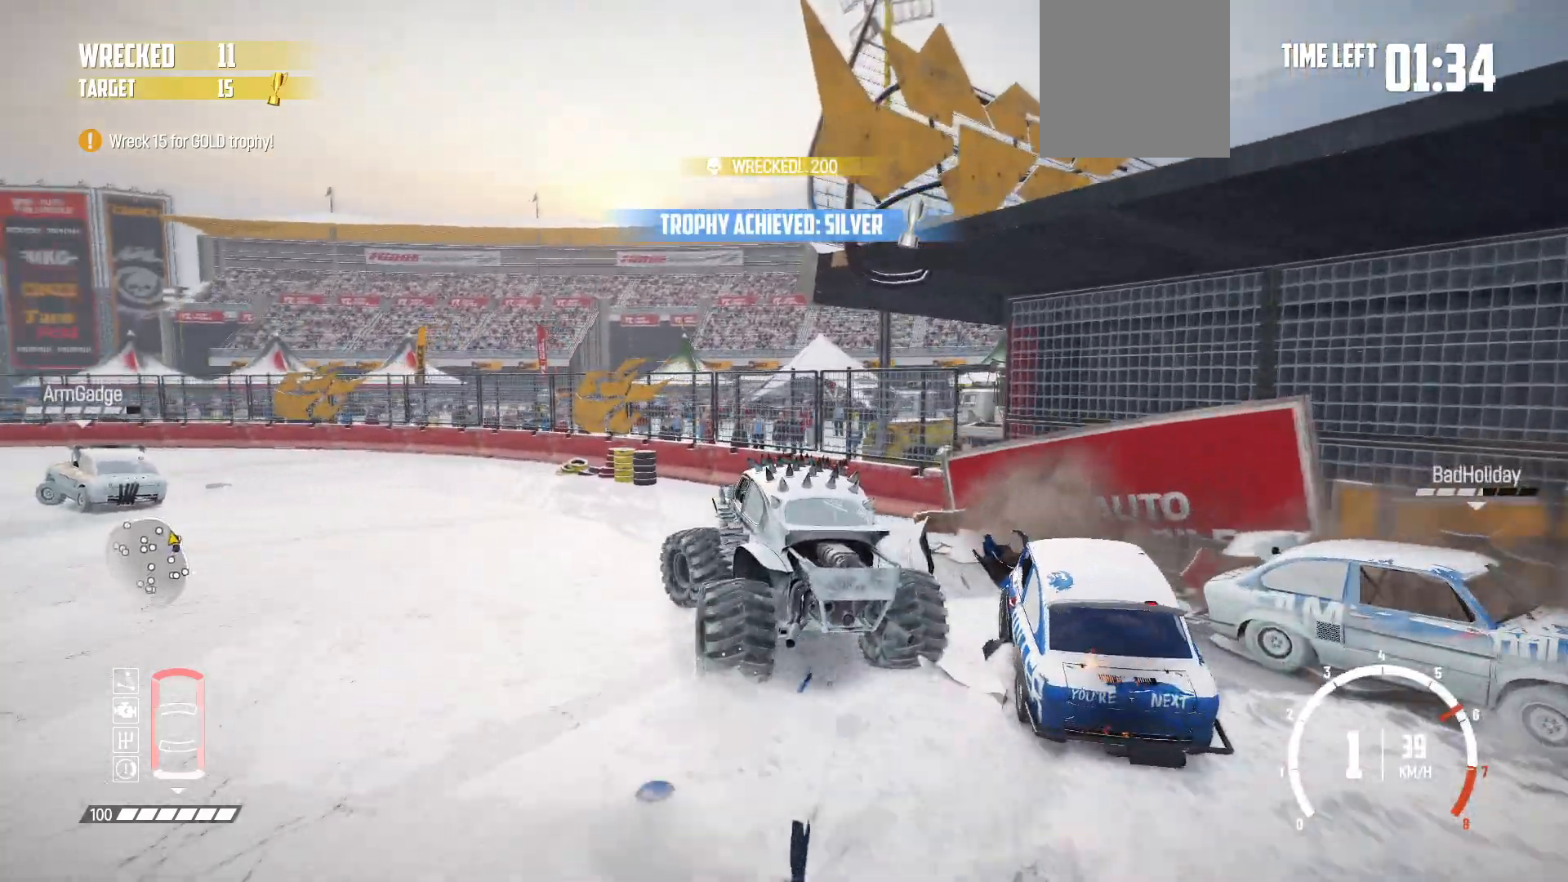
{"buttons": ["R2"], "left_stick": "left", "events": [[17, "R2", "down"], [83, "left_stick", "center"], [133, "R2", "up"], [183, "R2", "down"], [317, "left_stick", "left"], [333, "R2", "up"], [383, "R2", "down"]]}
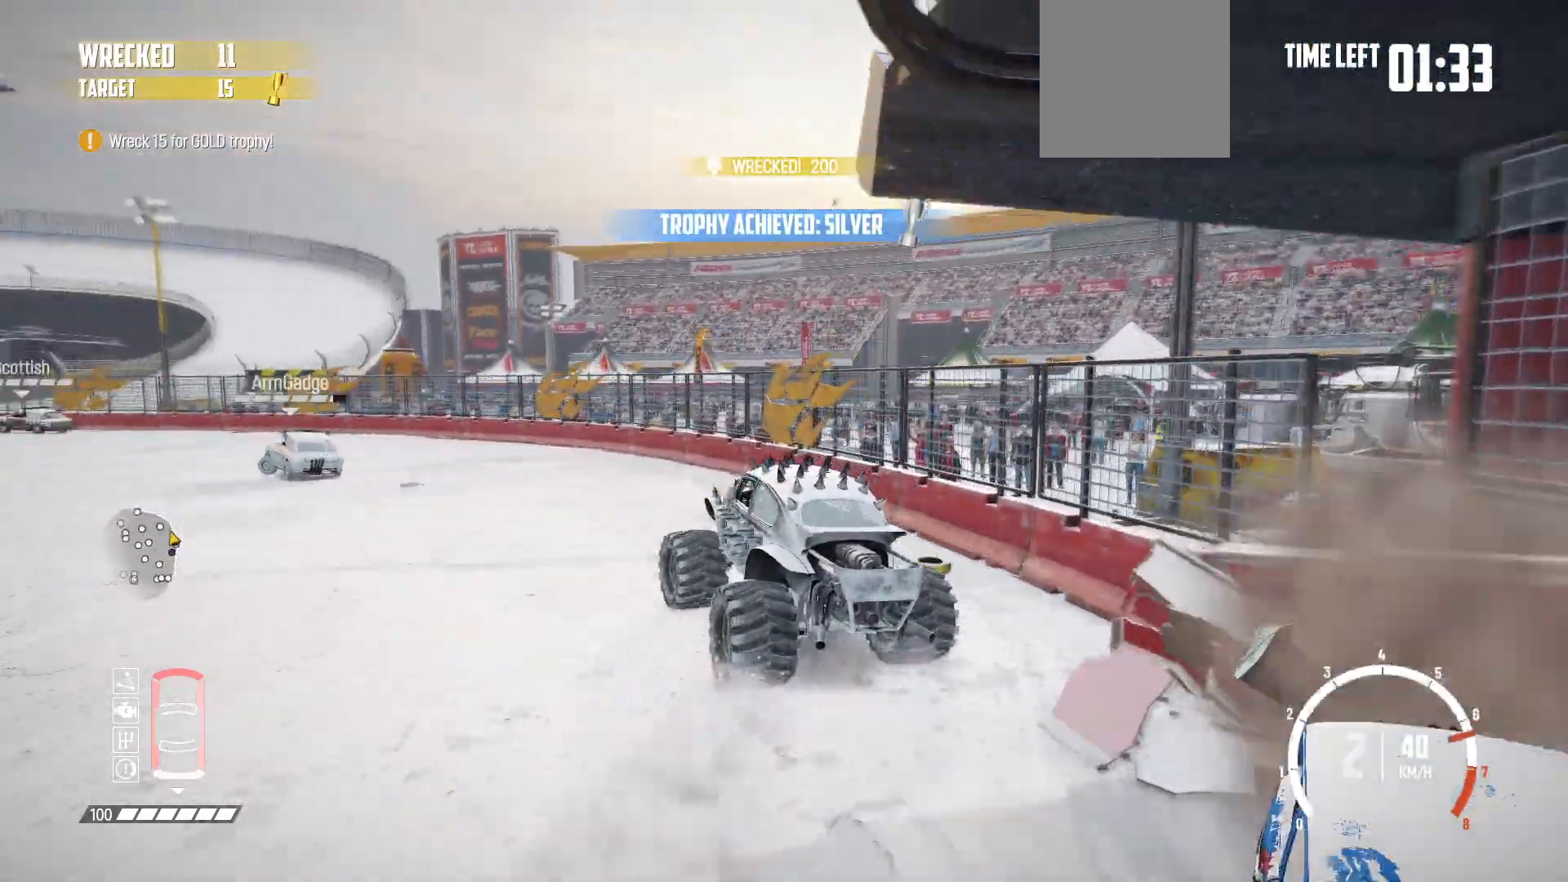
{"buttons": ["R2"], "left_stick": "center", "events": [[33, "R2", "up"], [83, "R2", "down"], [133, "left_stick", "center"], [217, "R2", "up"], [283, "R2", "down"], [417, "R2", "up"], [467, "R2", "down"]]}
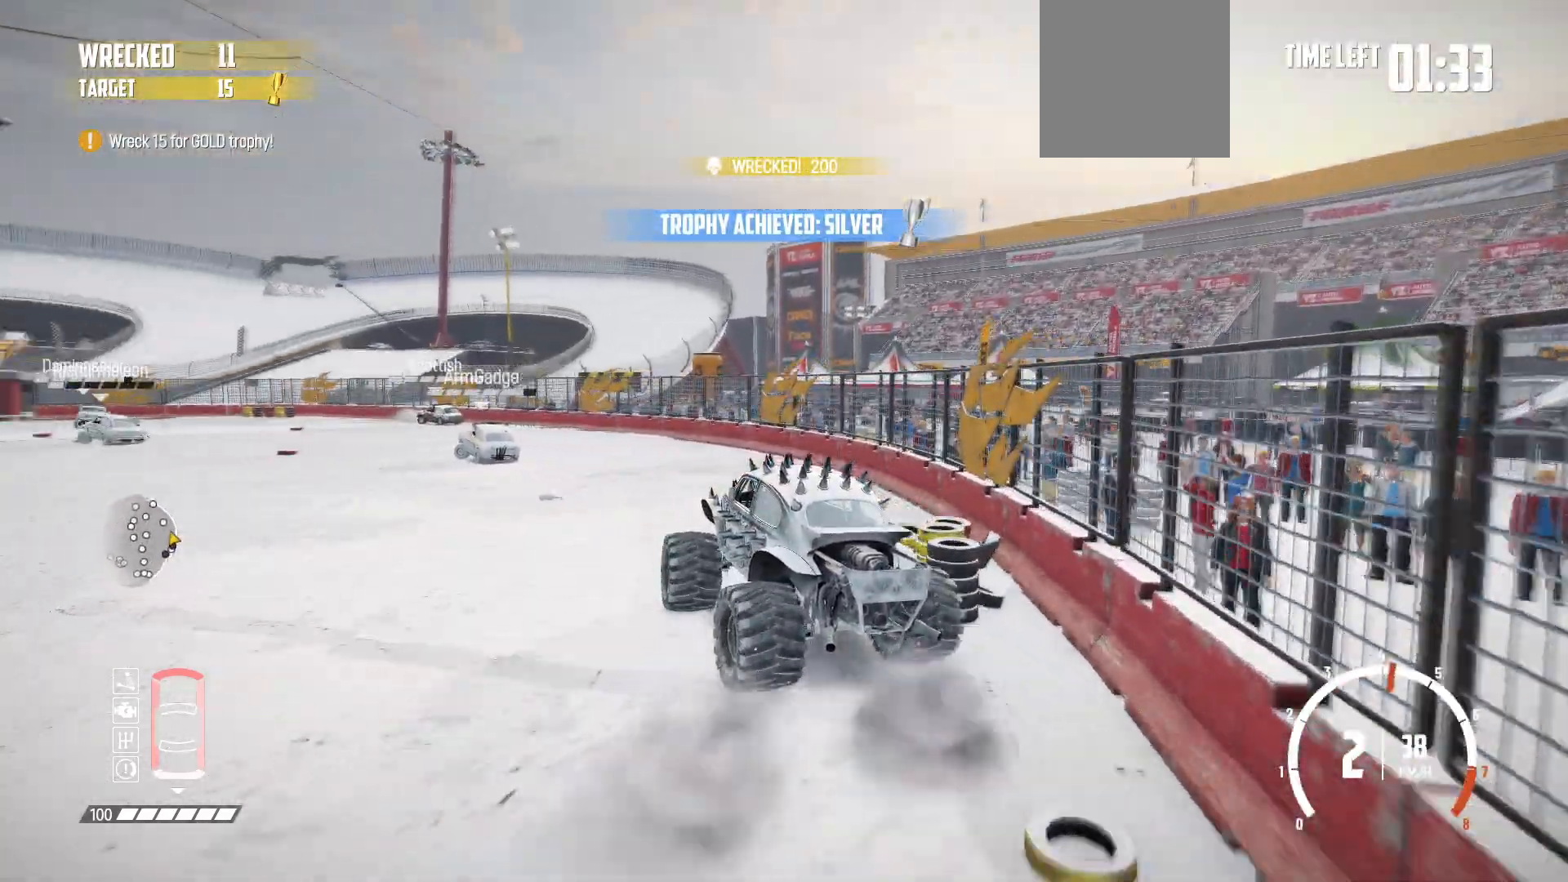
{"buttons": ["R2"], "left_stick": "right", "events": [[33, "R2", "up"], [117, "R2", "down"], [133, "left_stick", "right"], [233, "R2", "up"], [283, "R2", "down"], [467, "R2", "up"], [483, "R2", "down"]]}
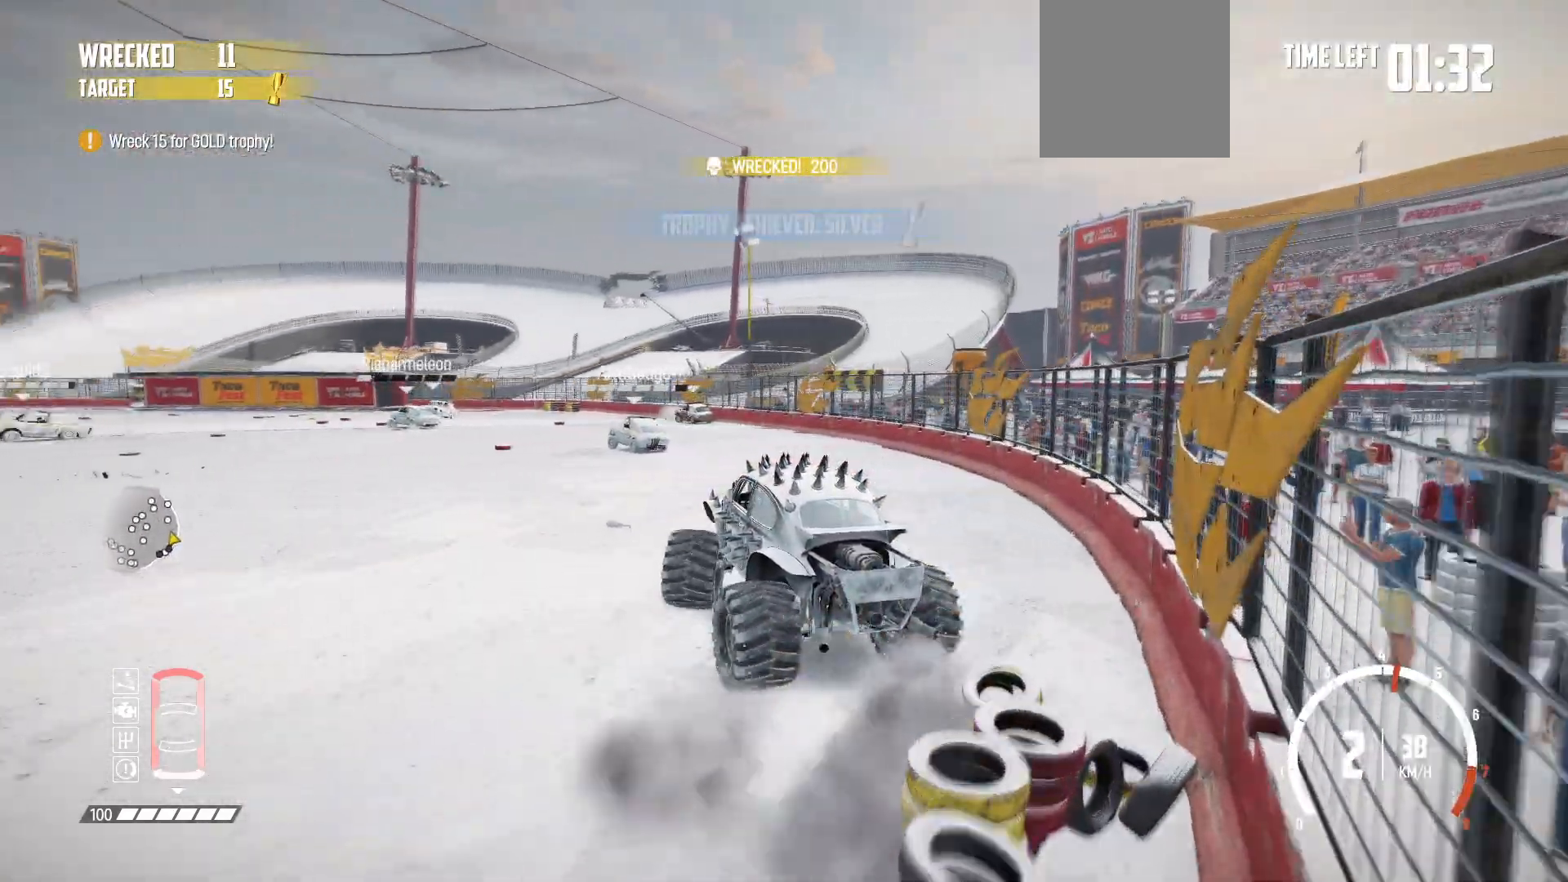
{"buttons": ["R2"], "left_stick": "center", "events": [[317, "R2", "up"], [333, "R2", "down"], [483, "left_stick", "center"]]}
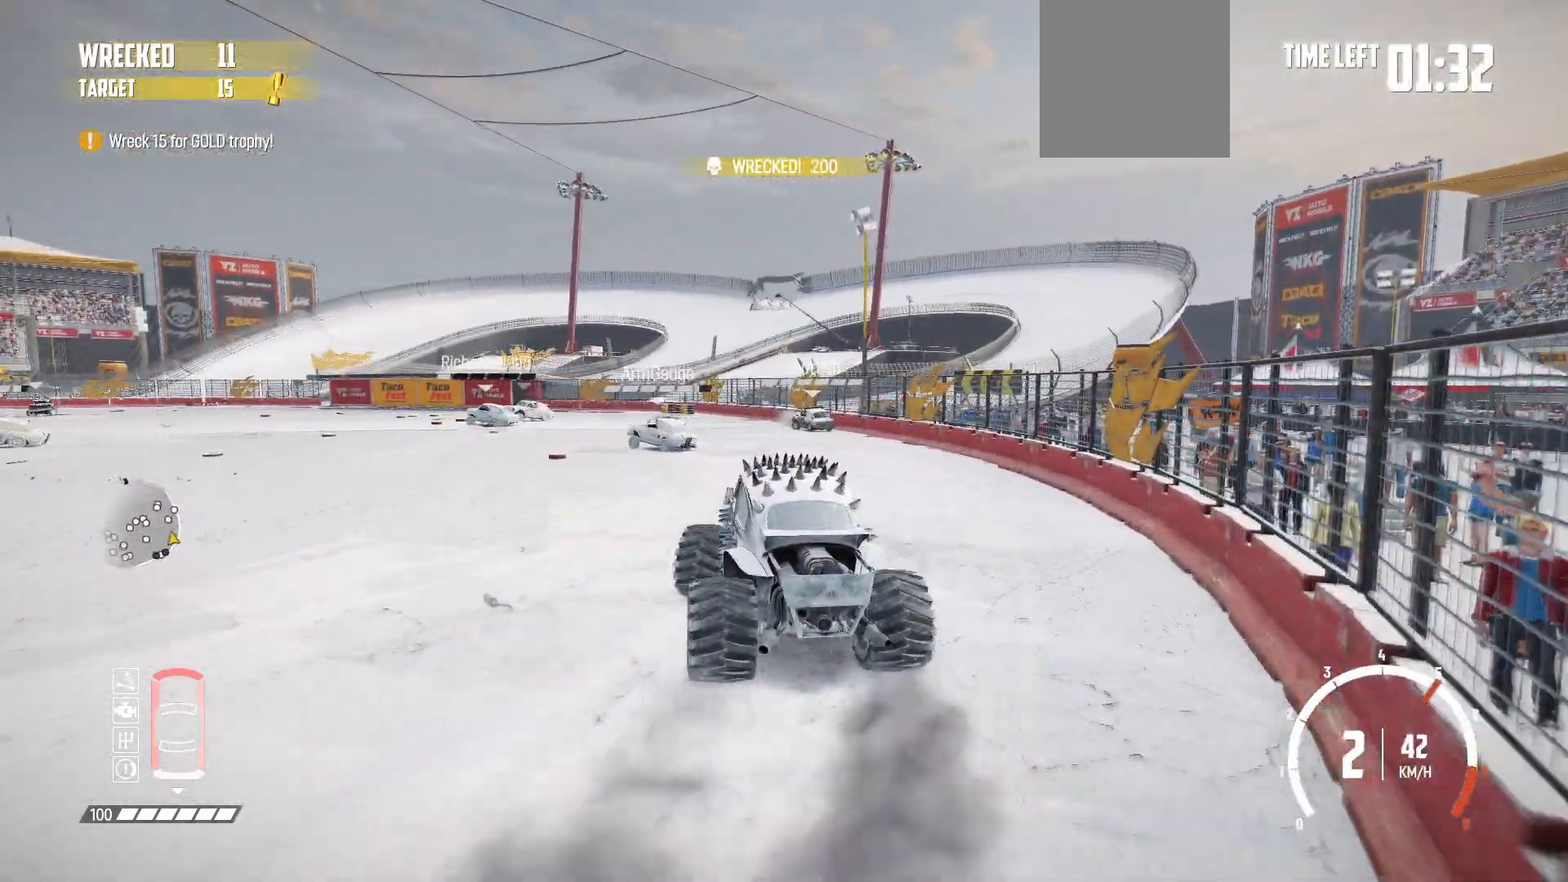
{"buttons": ["R2"], "left_stick": "center", "events": [[33, "R2", "up"], [83, "R2", "down"], [267, "left_stick", "right"], [383, "left_stick", "center"]]}
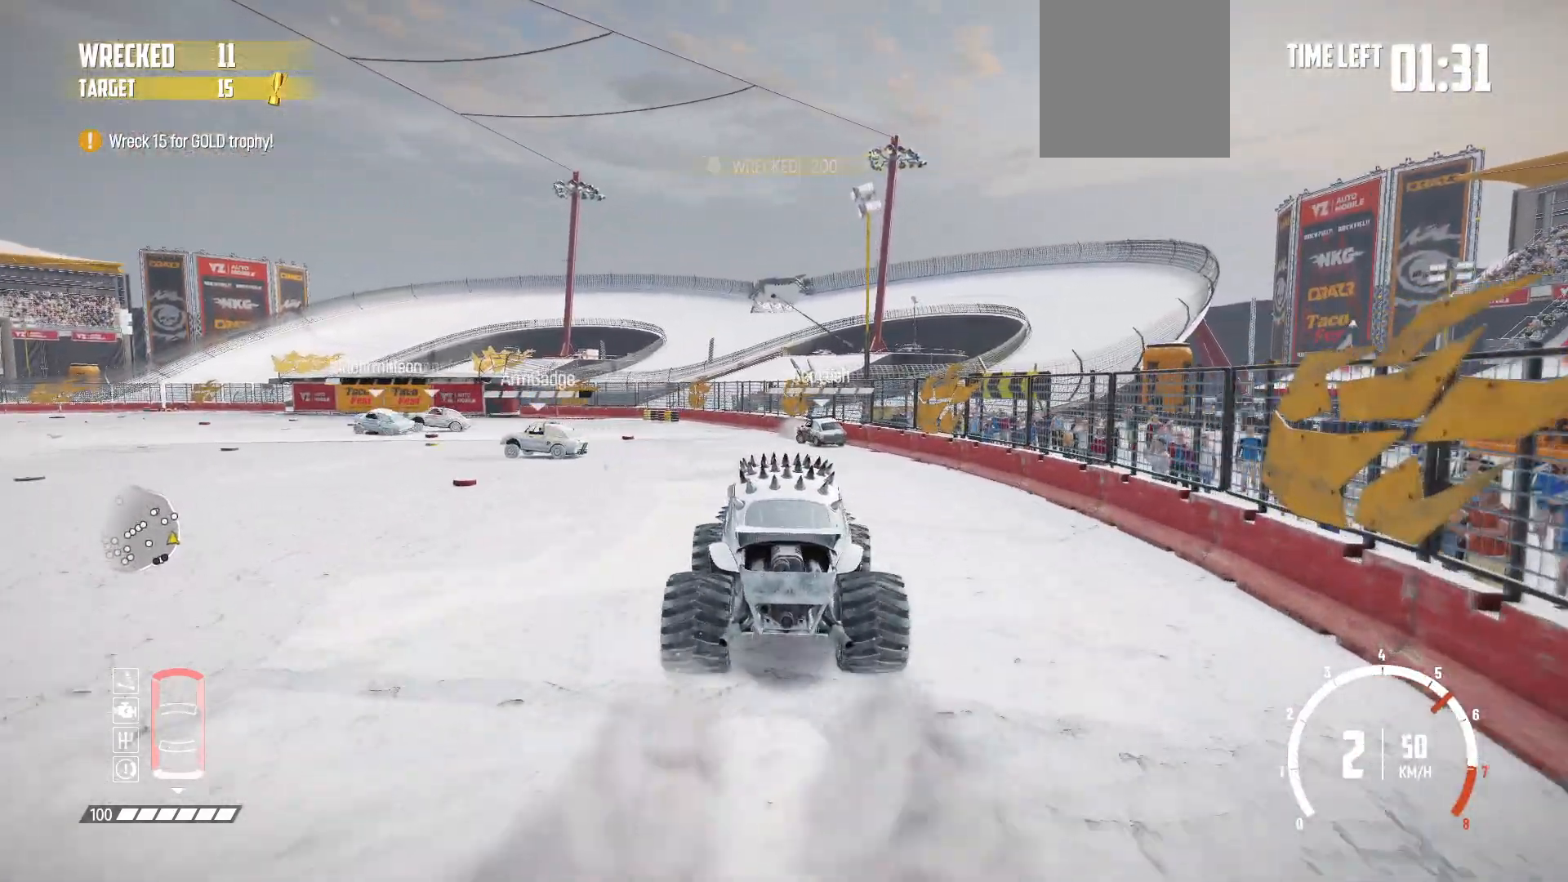
{"buttons": ["R2"], "left_stick": "right", "events": [[33, "left_stick", "right"], [233, "left_stick", "center"], [383, "left_stick", "right"]]}
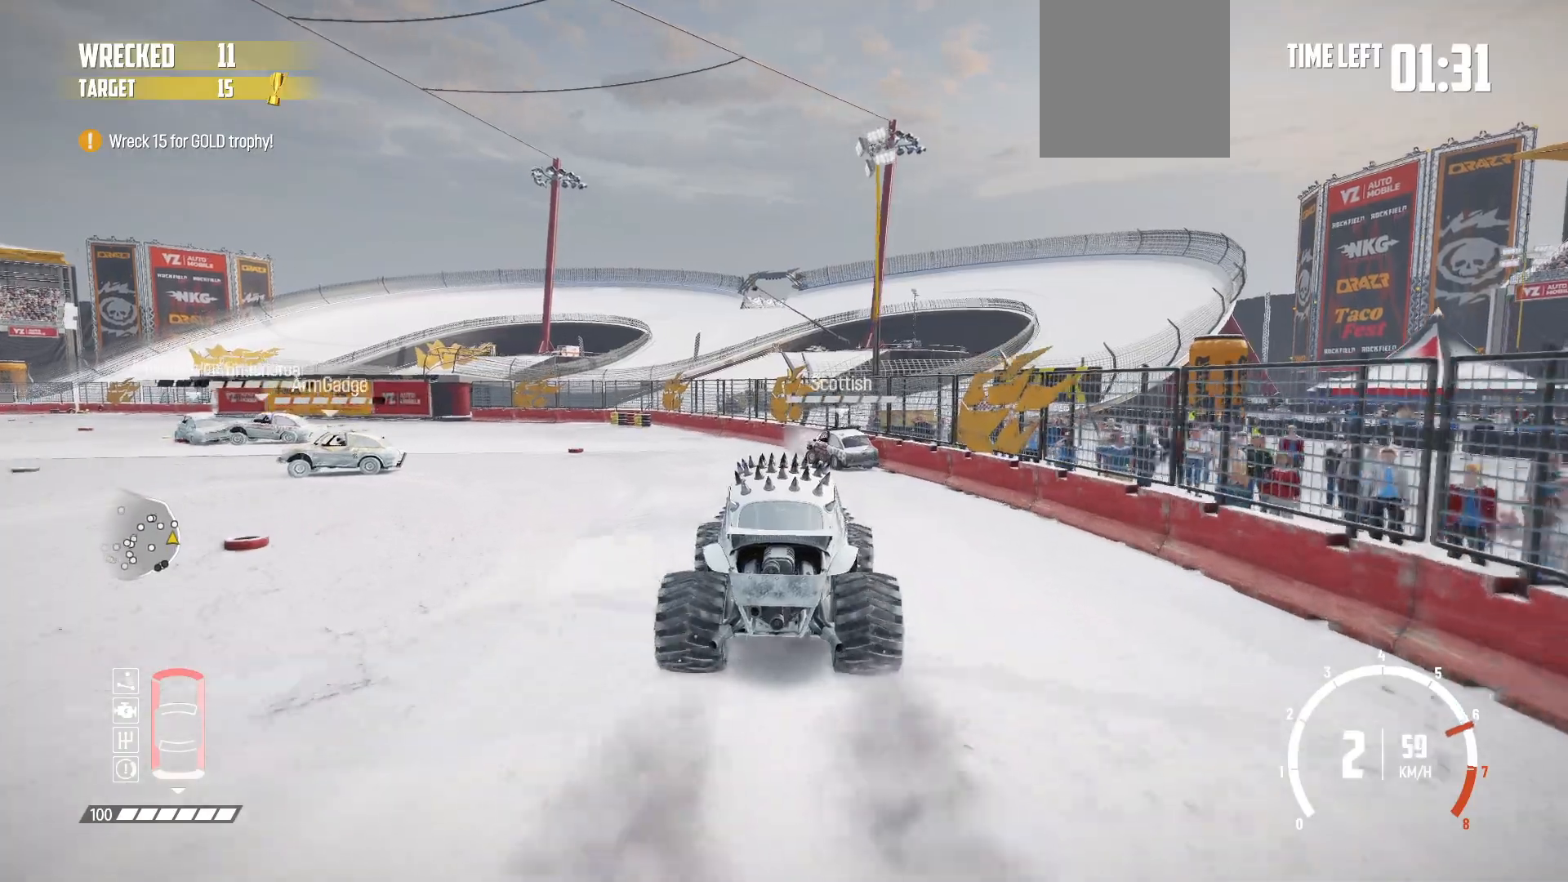
{"buttons": ["R2"], "left_stick": "right", "events": []}
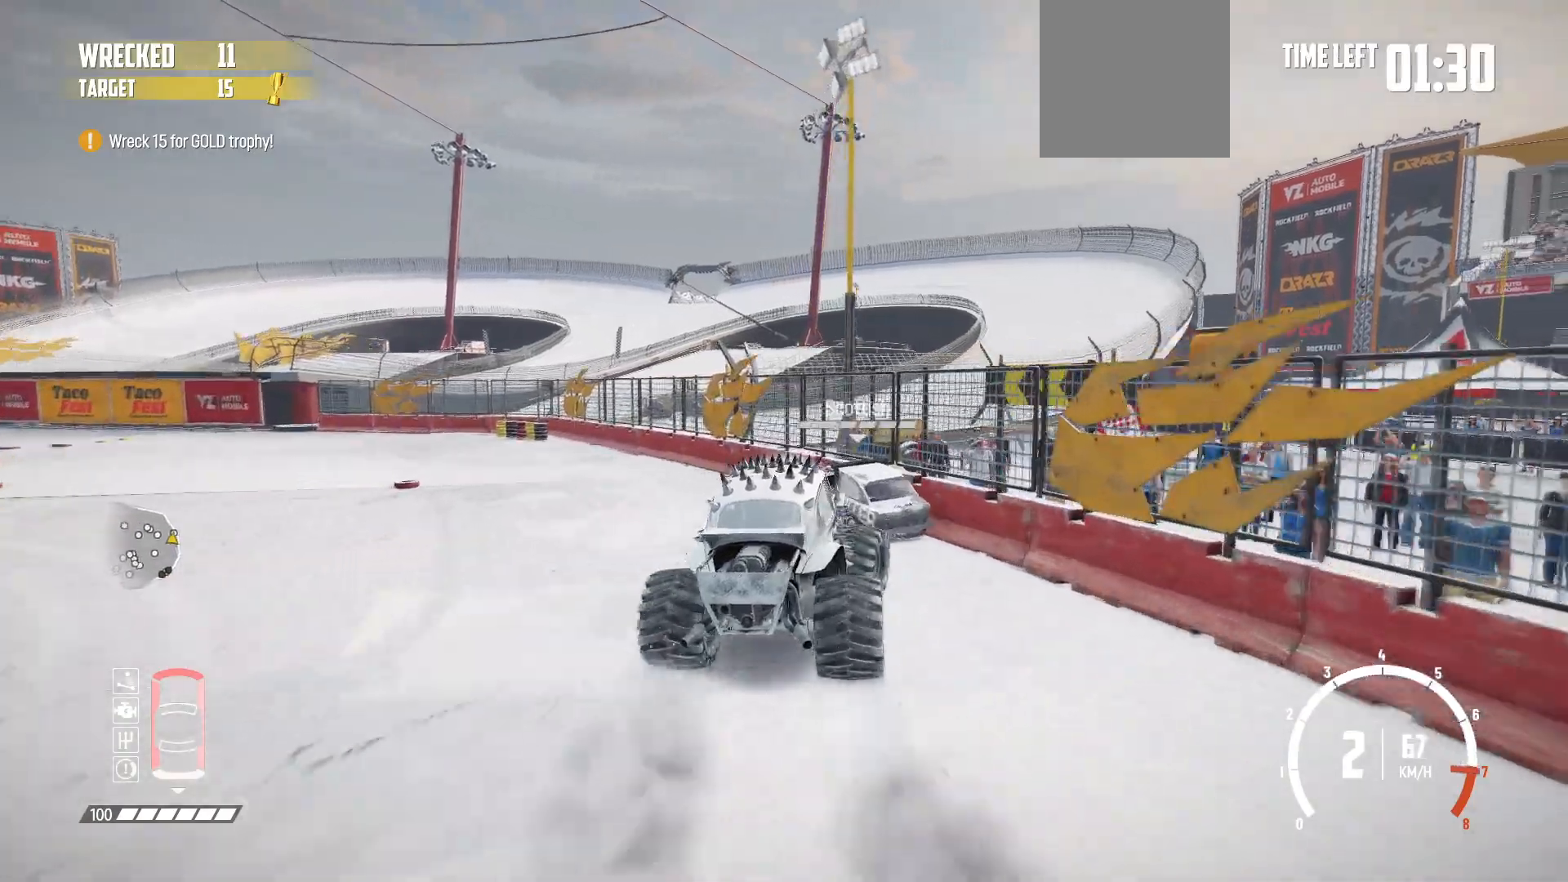
{"buttons": [], "left_stick": "center", "events": [[233, "left_stick", "center"], [283, "R2", "up"]]}
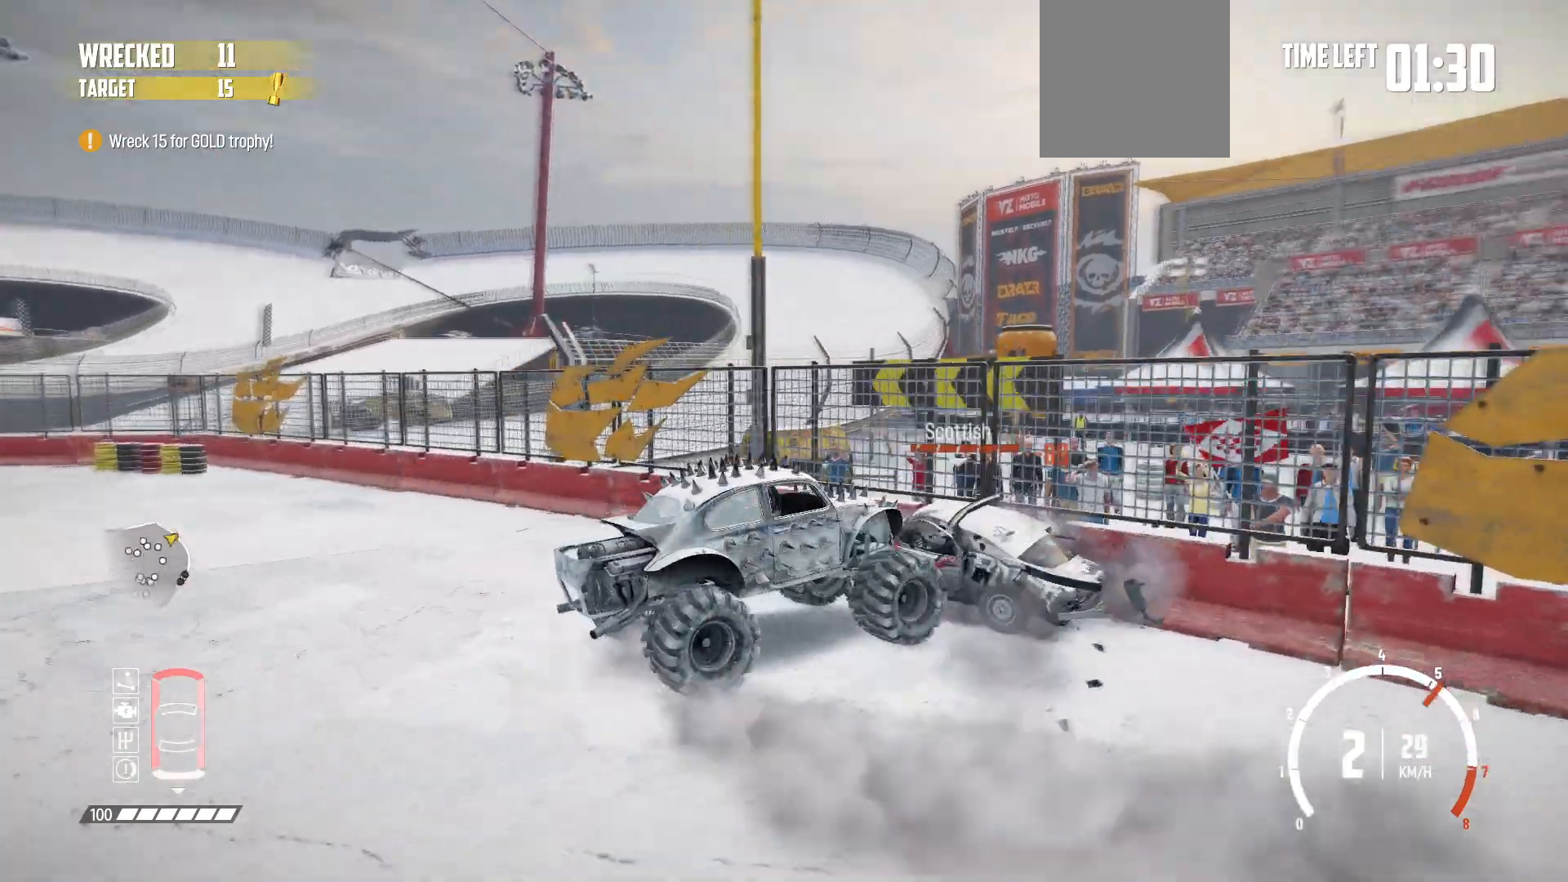
{"buttons": [], "left_stick": "center", "events": [[67, "R2", "down"], [483, "R2", "up"]]}
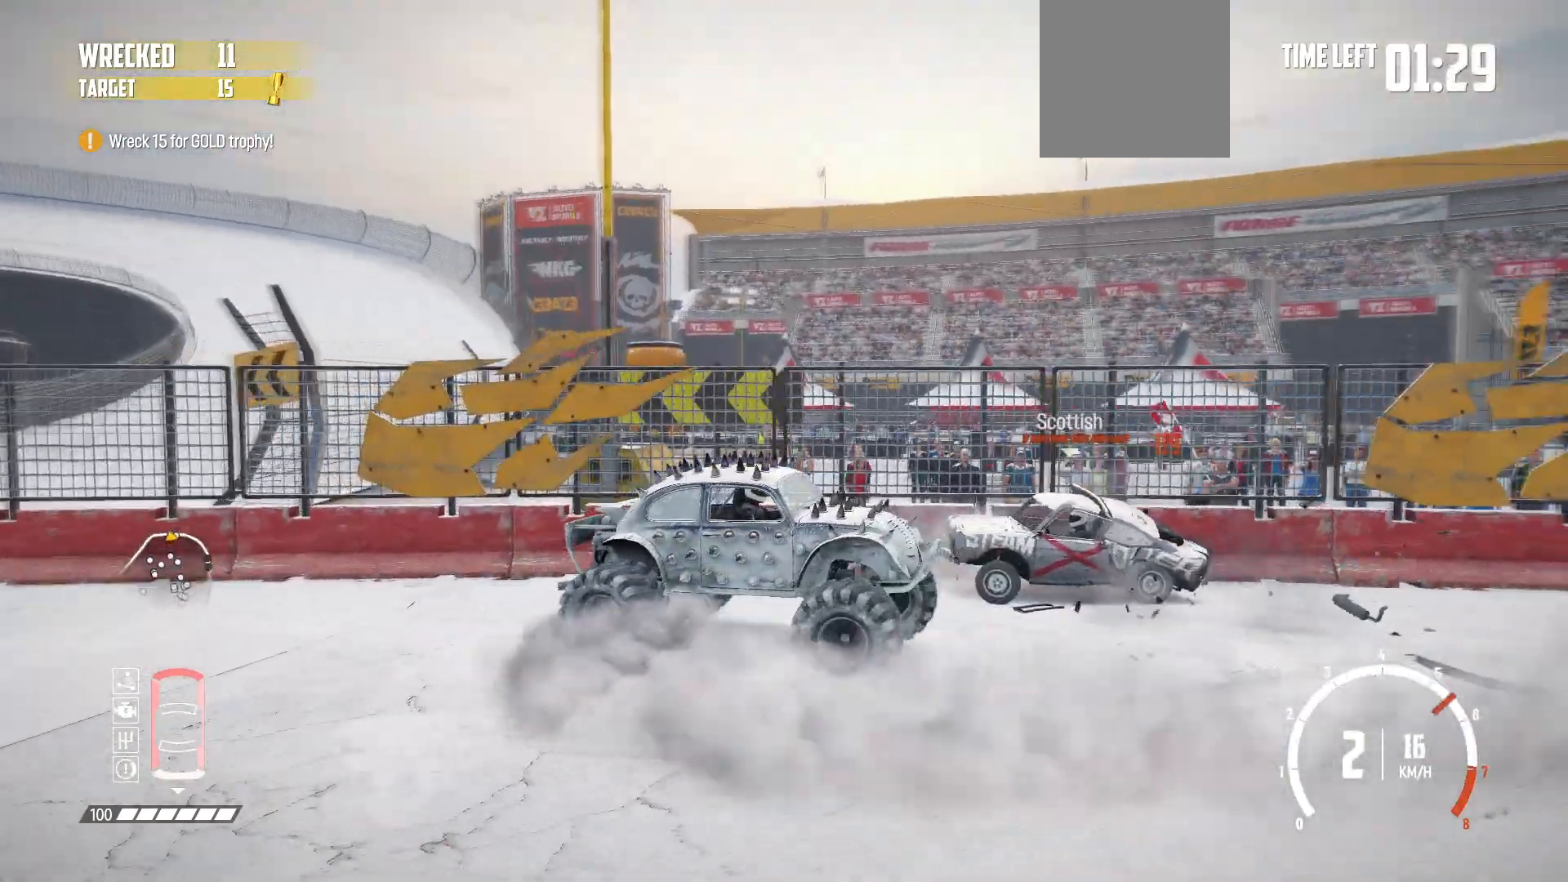
{"buttons": ["R2"], "left_stick": "center", "events": [[83, "left_stick", "left"], [217, "R2", "down"], [233, "X", "down"], [283, "left_stick", "center"], [383, "X", "up"]]}
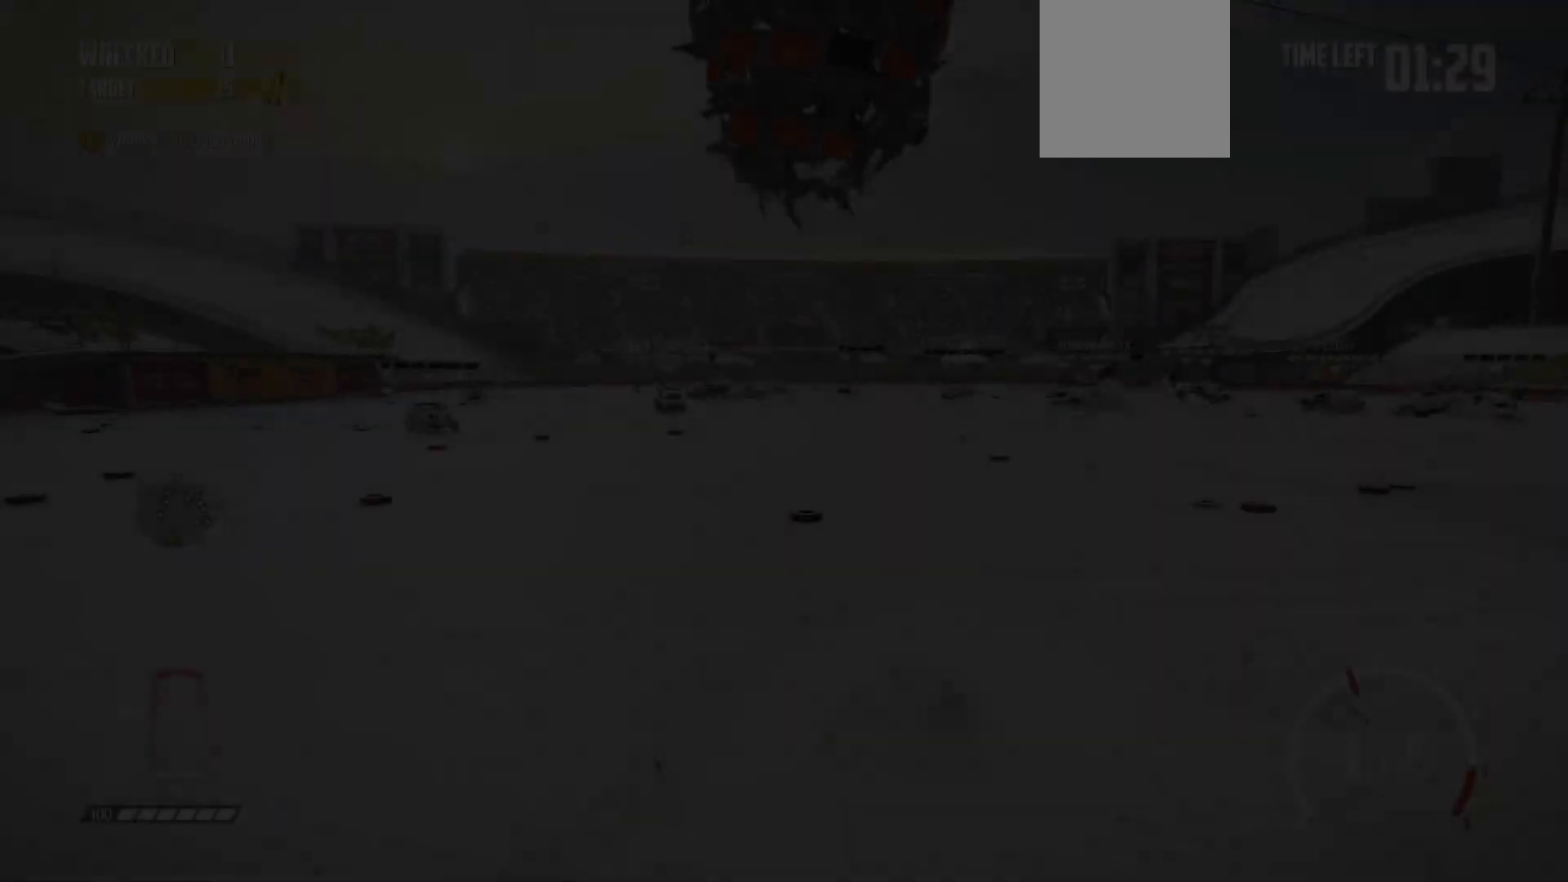
{"buttons": ["R2"], "left_stick": "right", "events": [[417, "left_stick", "right"]]}
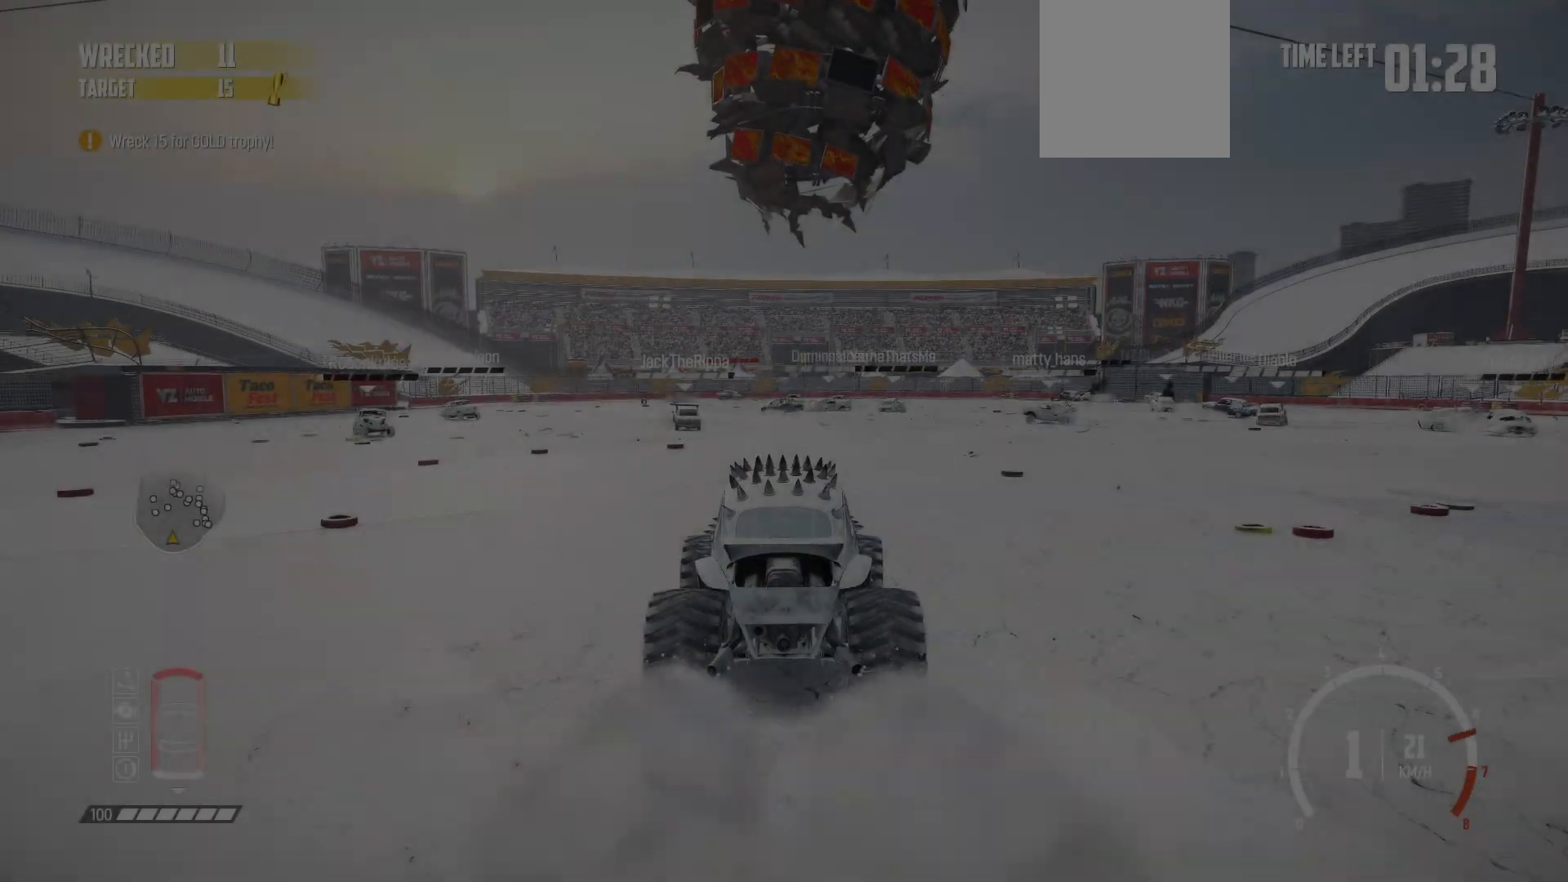
{"buttons": ["R2"], "left_stick": "center", "events": [[83, "left_stick", "center"], [117, "R1", "down"], [283, "R1", "up"], [333, "left_stick", "left"], [483, "left_stick", "center"]]}
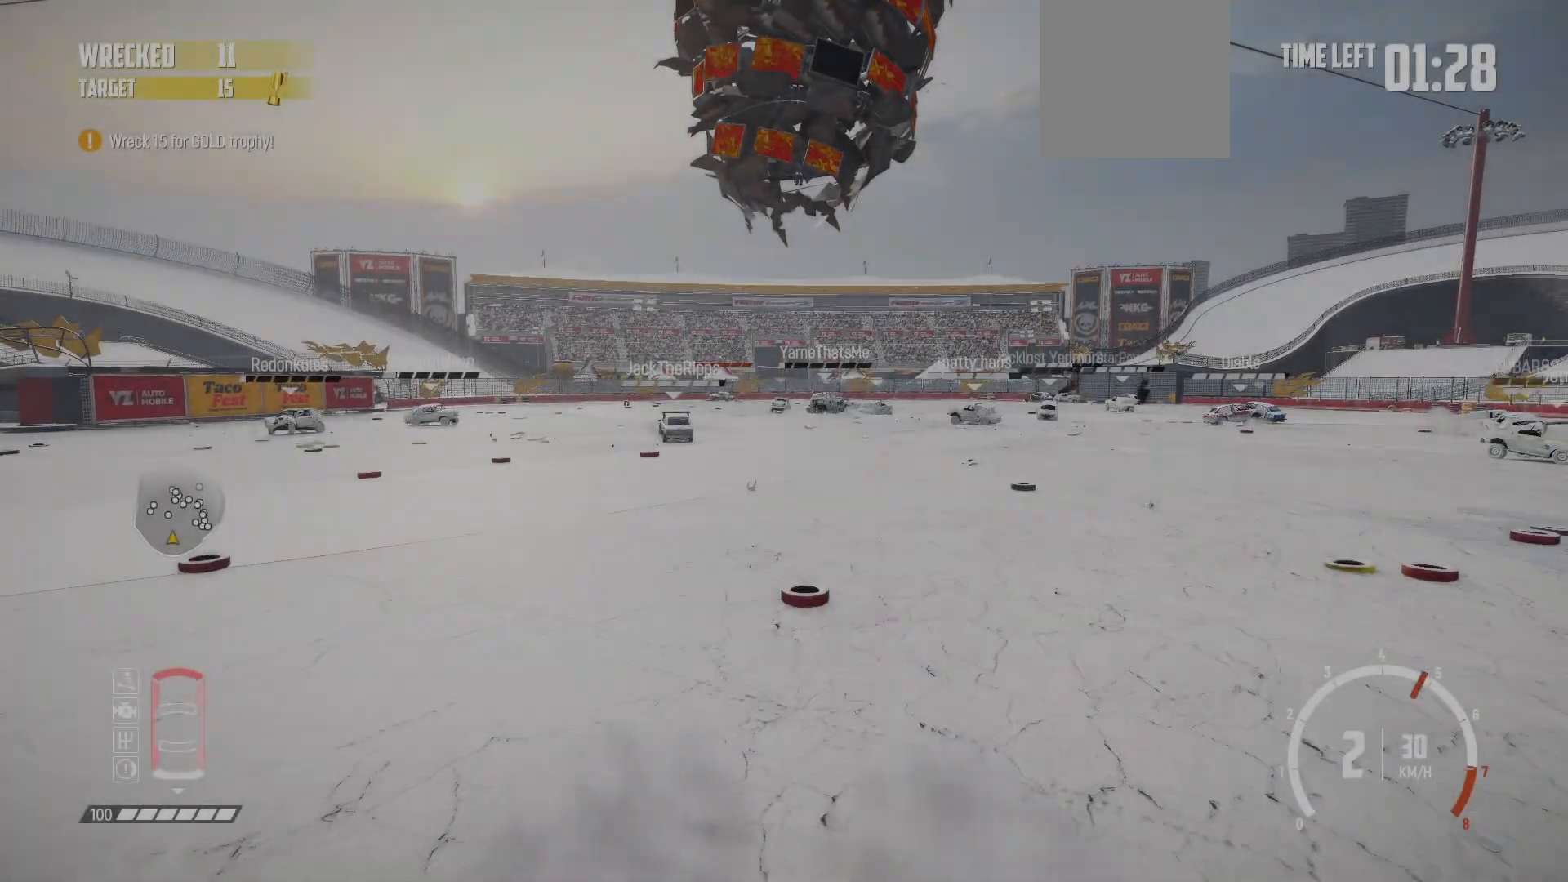
{"buttons": ["R2"], "left_stick": "left", "events": [[483, "left_stick", "left"]]}
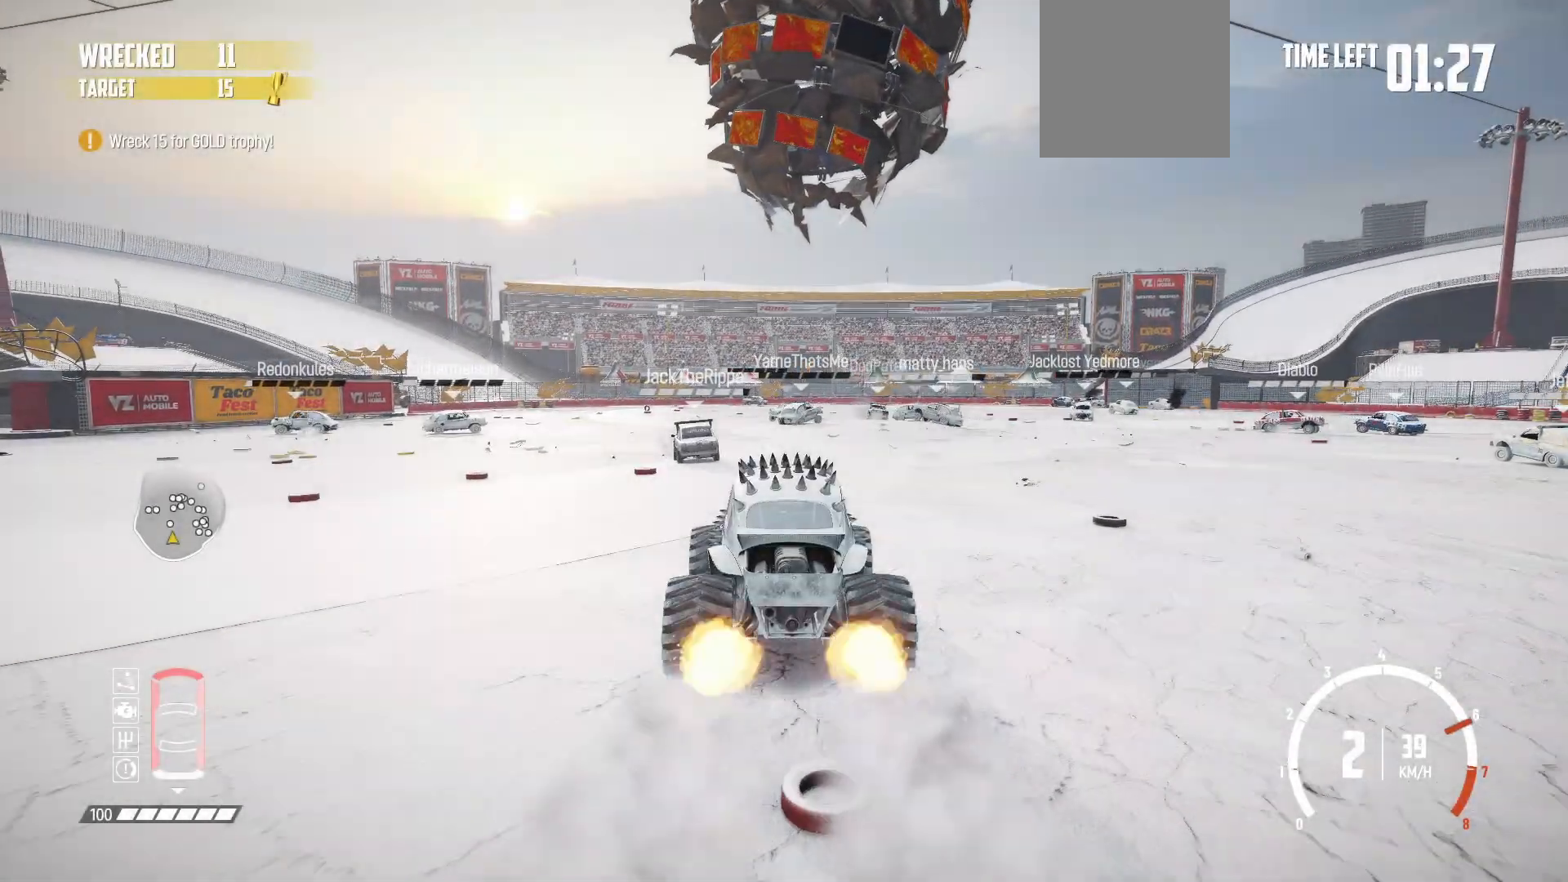
{"buttons": ["R2"], "left_stick": "center", "events": [[167, "left_stick", "center"]]}
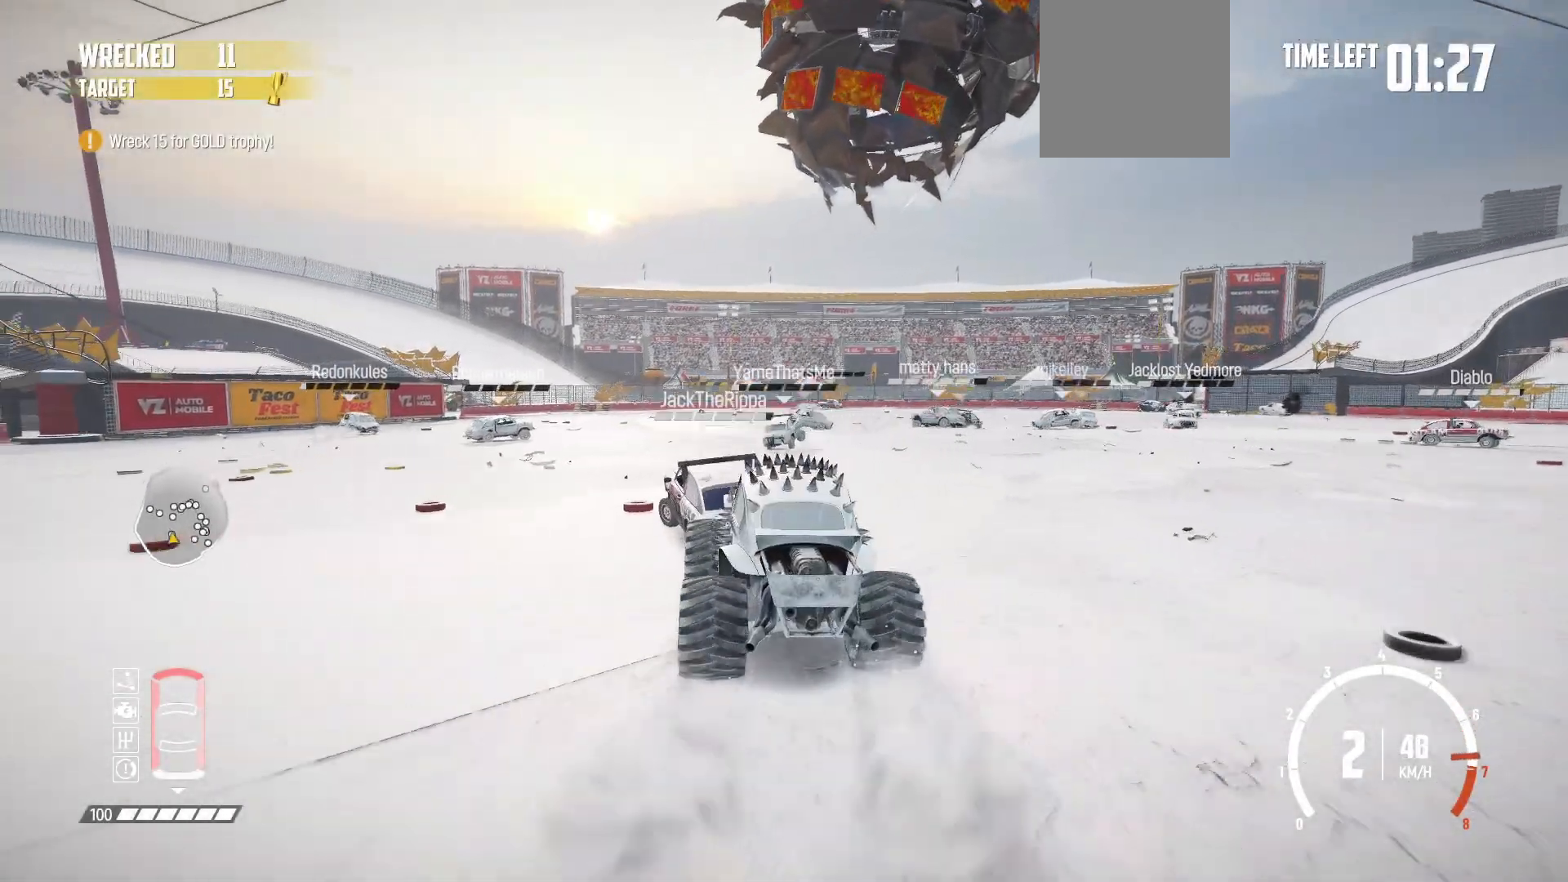
{"buttons": [], "left_stick": "right", "events": [[67, "left_stick", "right"], [467, "R2", "up"]]}
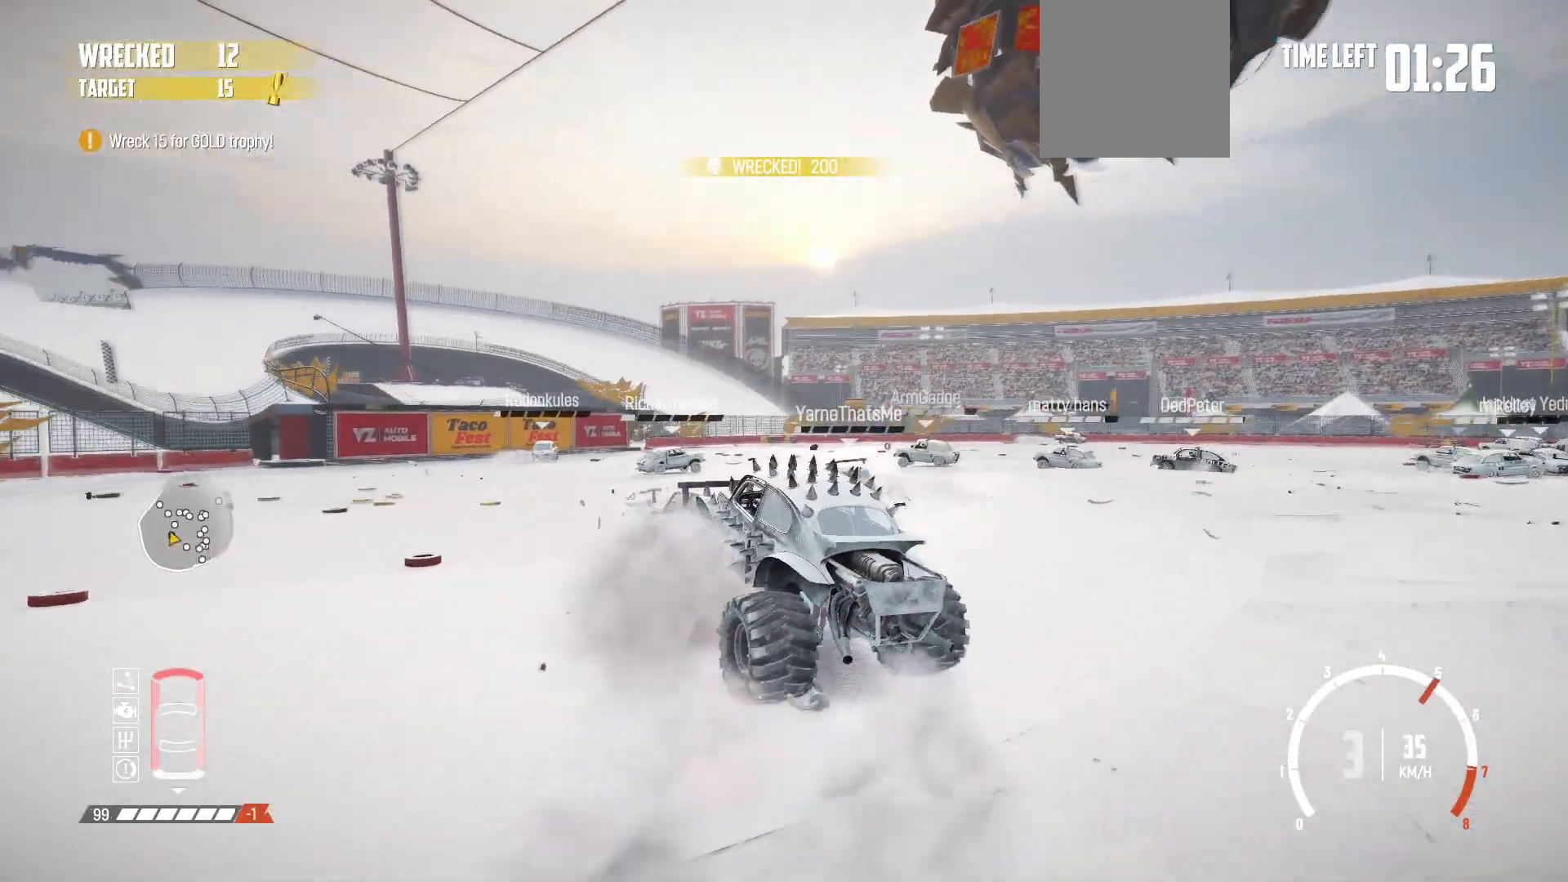
{"buttons": ["R2"], "left_stick": "right", "events": [[67, "R2", "down"], [183, "R2", "up"], [267, "R2", "down"]]}
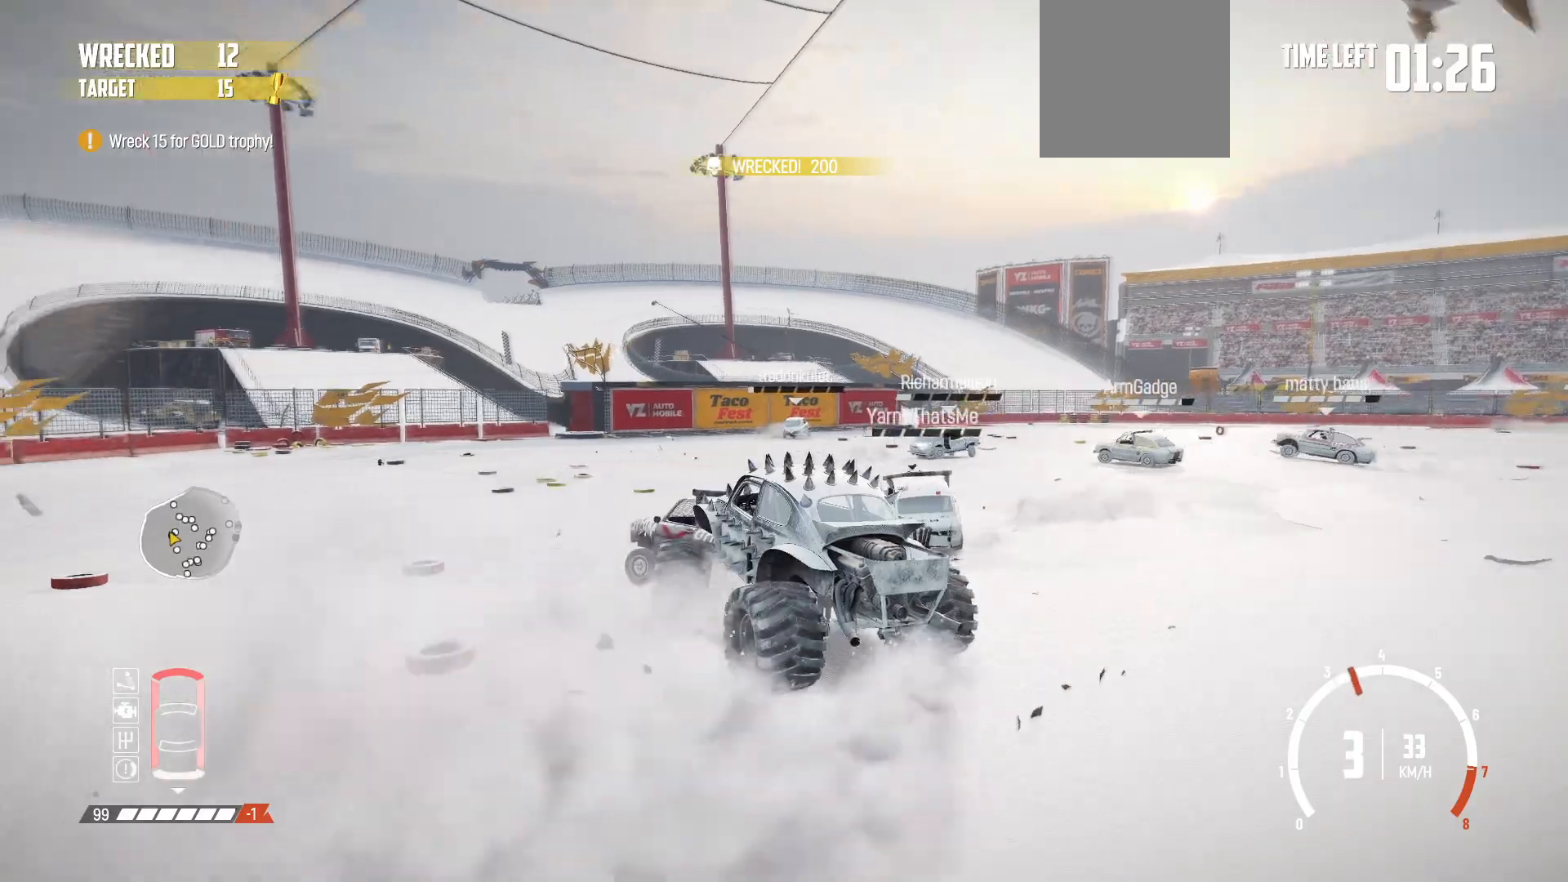
{"buttons": ["R2"], "left_stick": "right", "events": []}
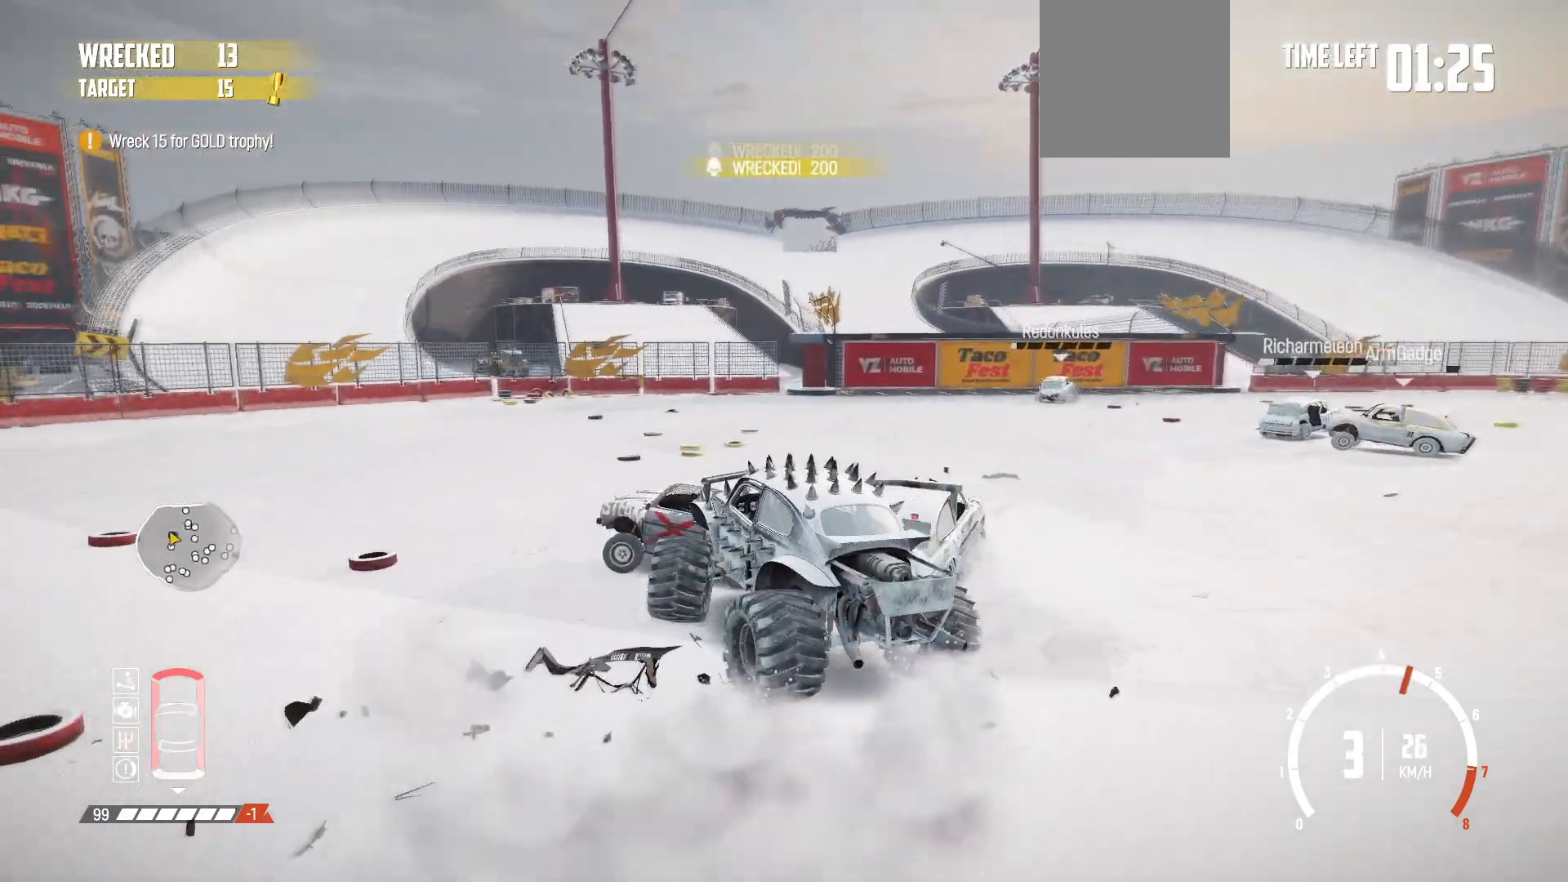
{"buttons": ["R2"], "left_stick": "center", "events": [[233, "left_stick", "center"], [283, "X", "down"], [433, "X", "up"]]}
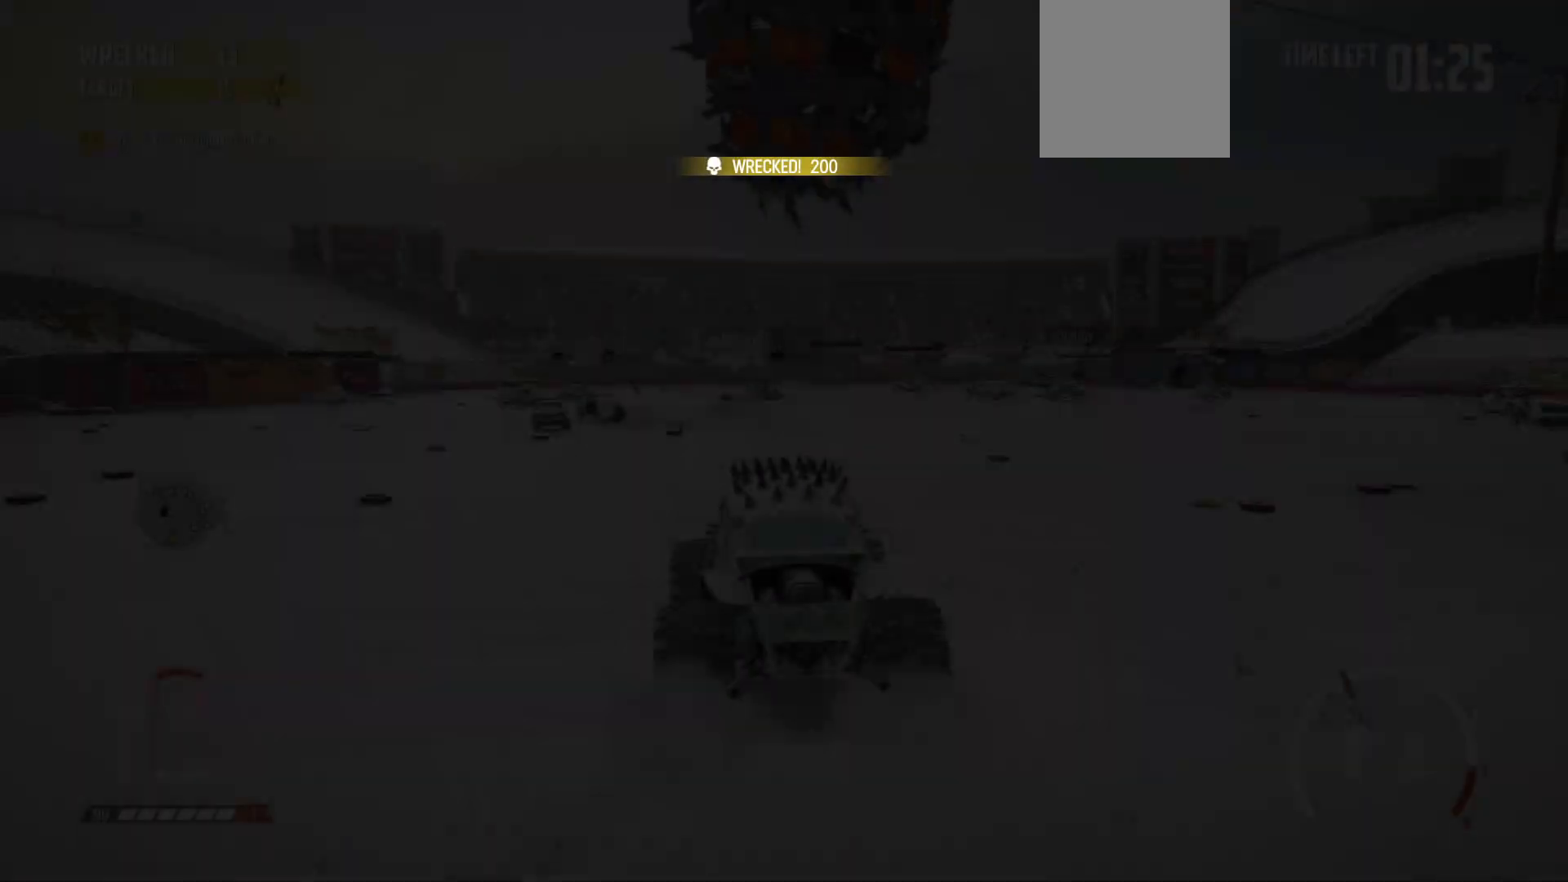
{"buttons": ["R2"], "left_stick": "center", "events": []}
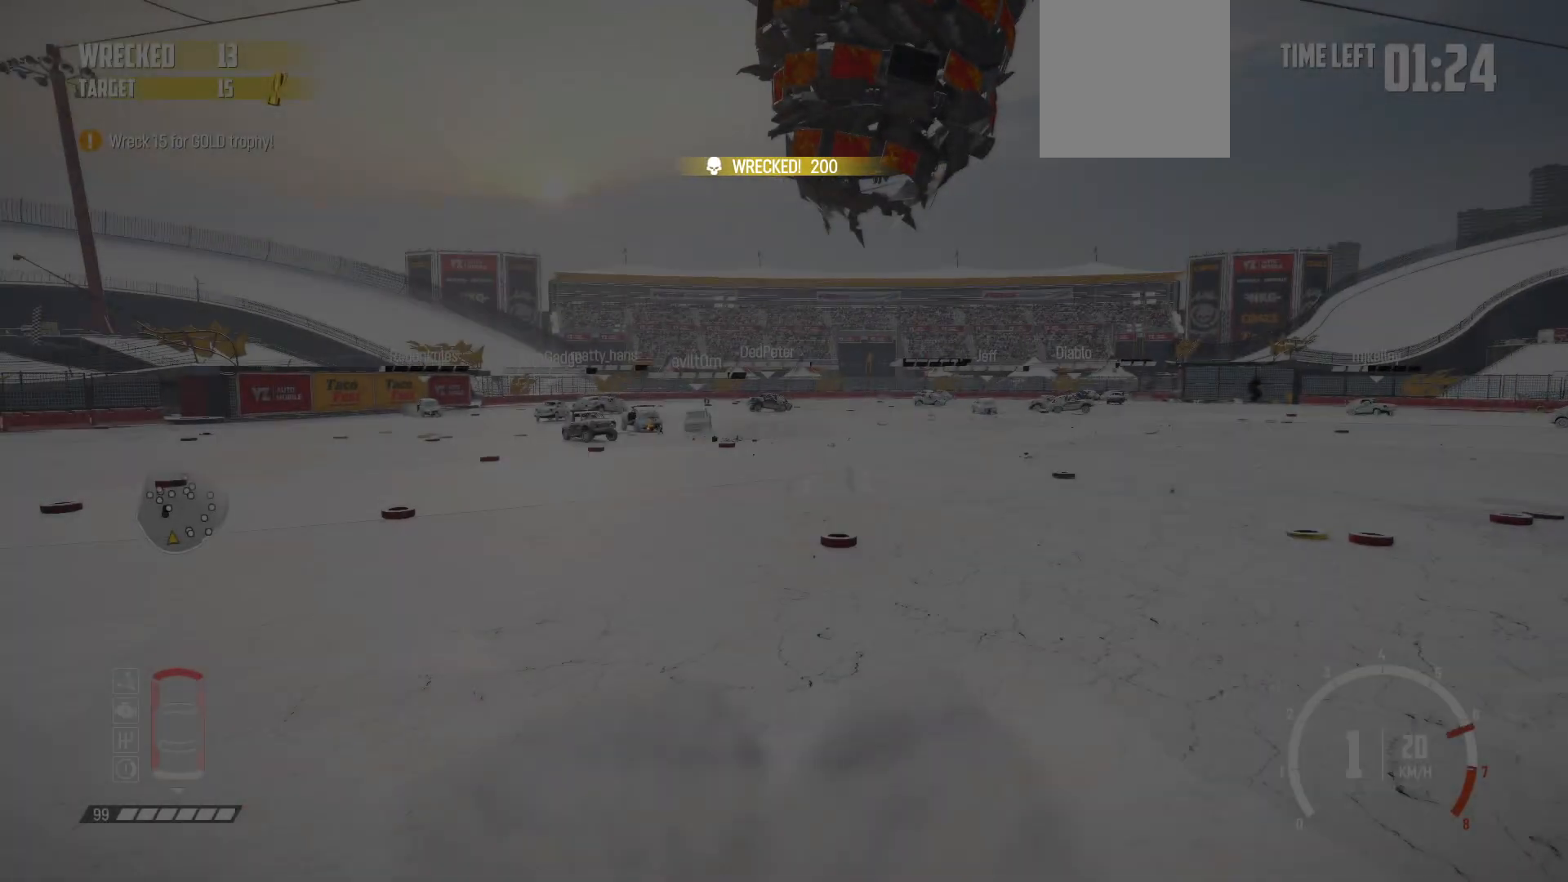
{"buttons": ["R2"], "left_stick": "center", "events": [[183, "left_stick", "right"], [333, "R1", "down"], [433, "left_stick", "center"], [483, "R1", "up"]]}
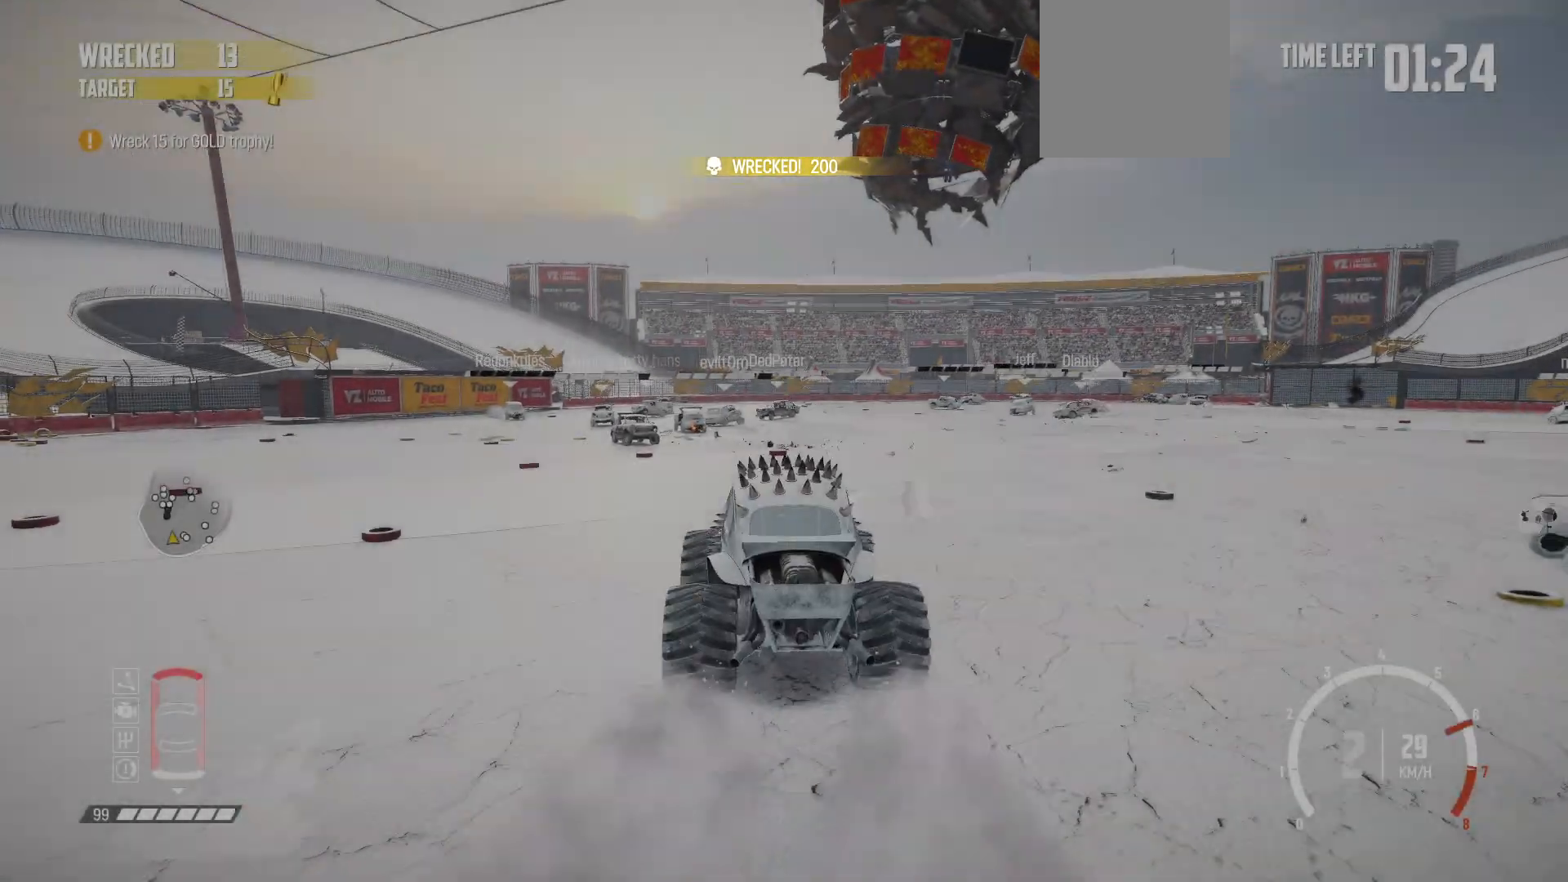
{"buttons": ["R2"], "left_stick": "right", "events": [[383, "left_stick", "right"]]}
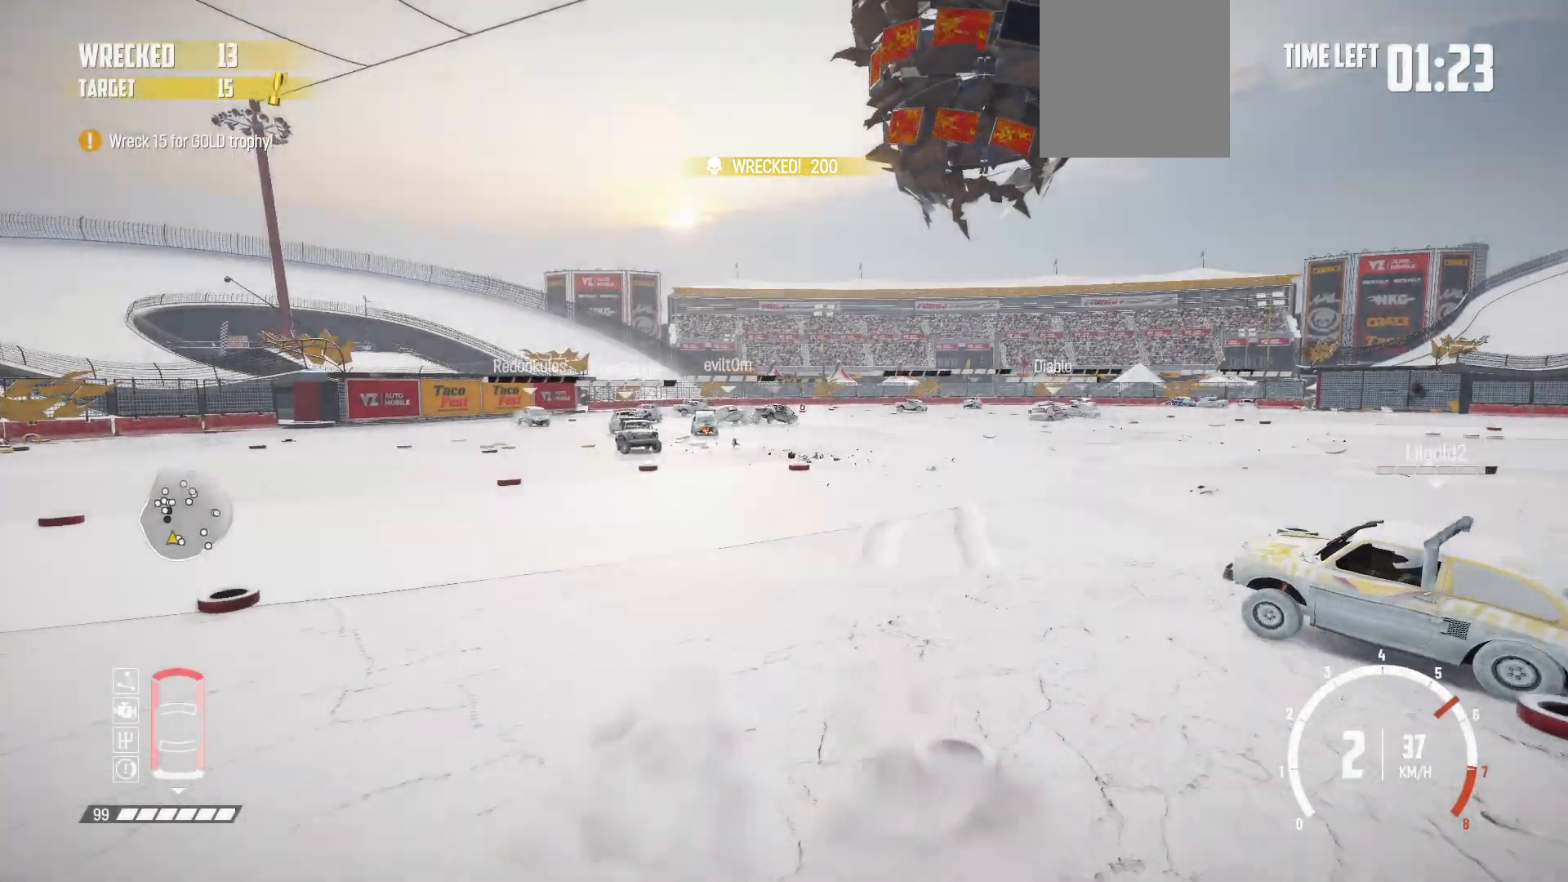
{"buttons": ["R2"], "left_stick": "left", "events": [[117, "left_stick", "center"], [467, "left_stick", "left"]]}
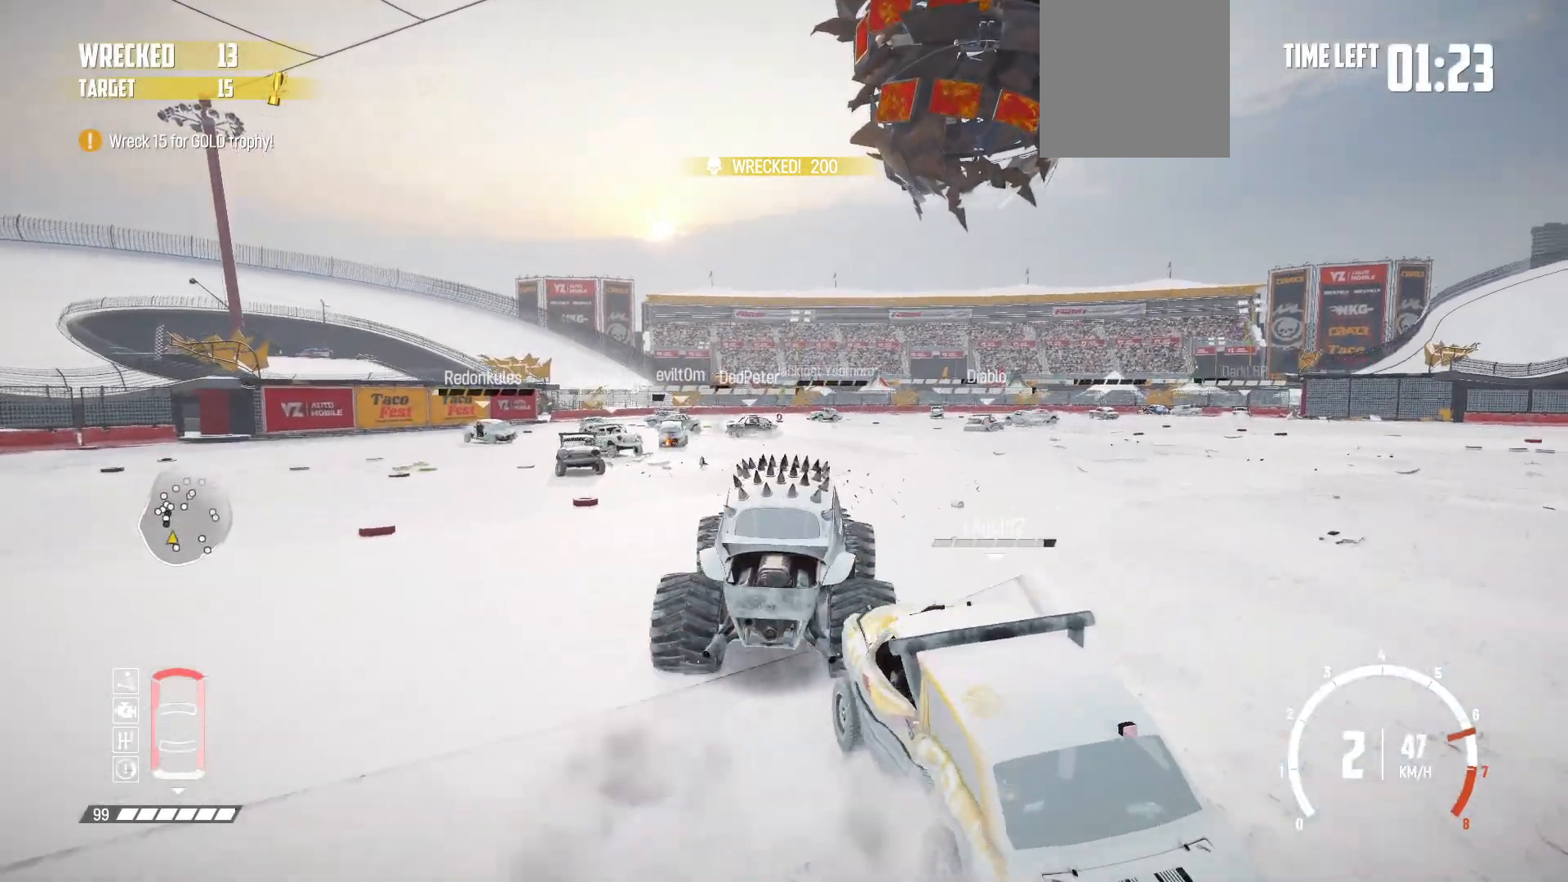
{"buttons": ["R2"], "left_stick": "center", "events": [[183, "left_stick", "center"], [283, "left_stick", "left"], [417, "left_stick", "center"]]}